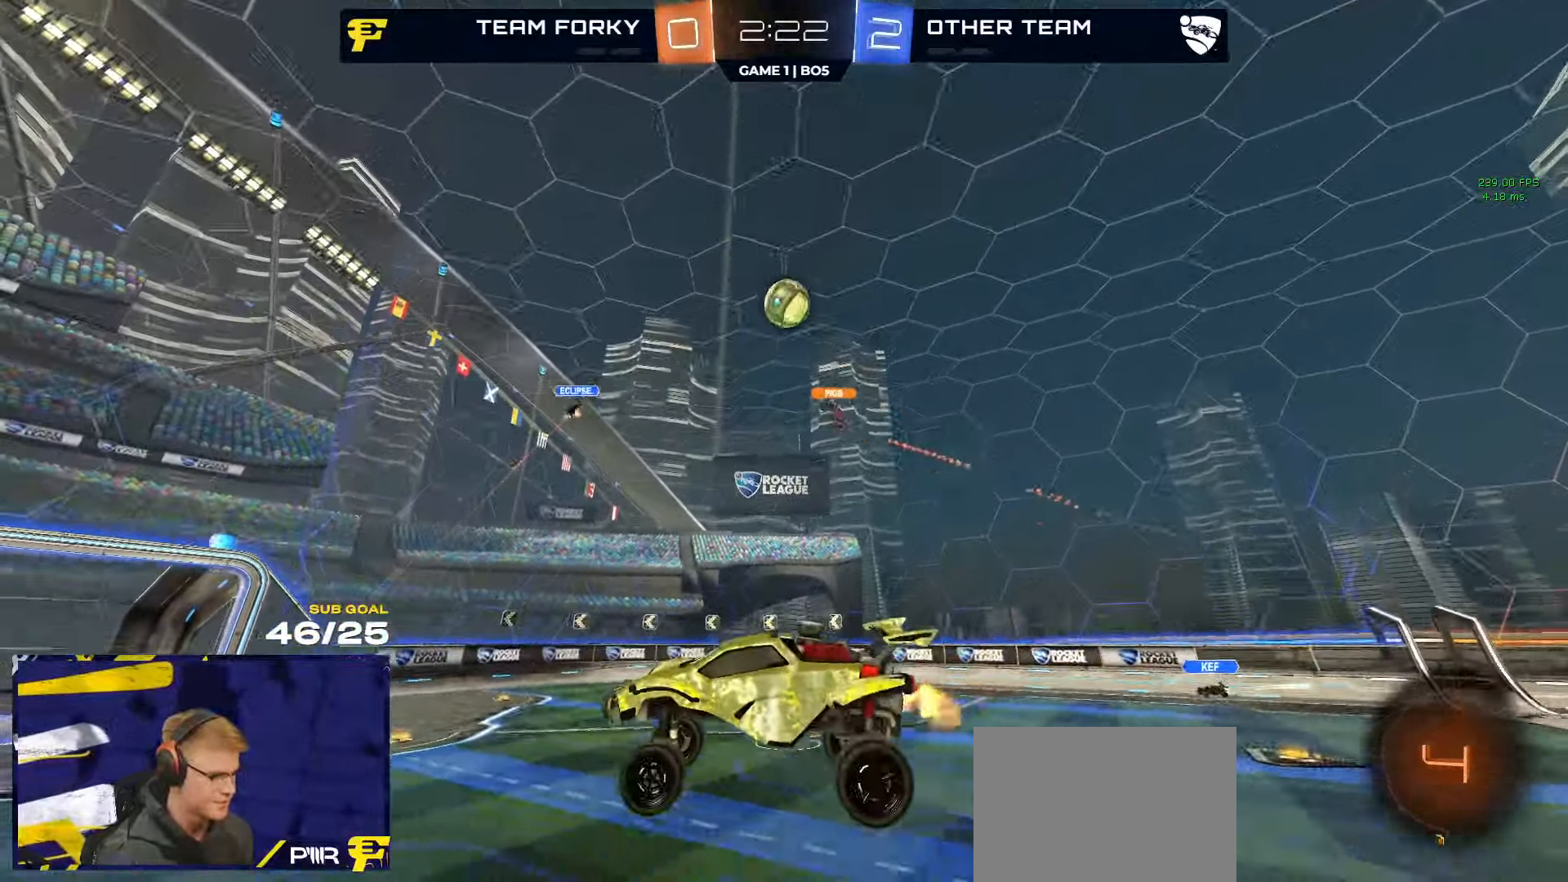
Gameplay with a controller (Xbox layout); each line is a JSON object with the inputs held at the frame after it. "events" lists button and stick changes between this image and that frame as [ms after this image, input, new state], when the widget could be followed in between. Not read: SELECT.
{"buttons": ["R2"], "left_stick": "right", "right_stick": "center", "events": [[217, "left_stick", "left"], [333, "left_stick", "center"], [417, "left_stick", "right"]]}
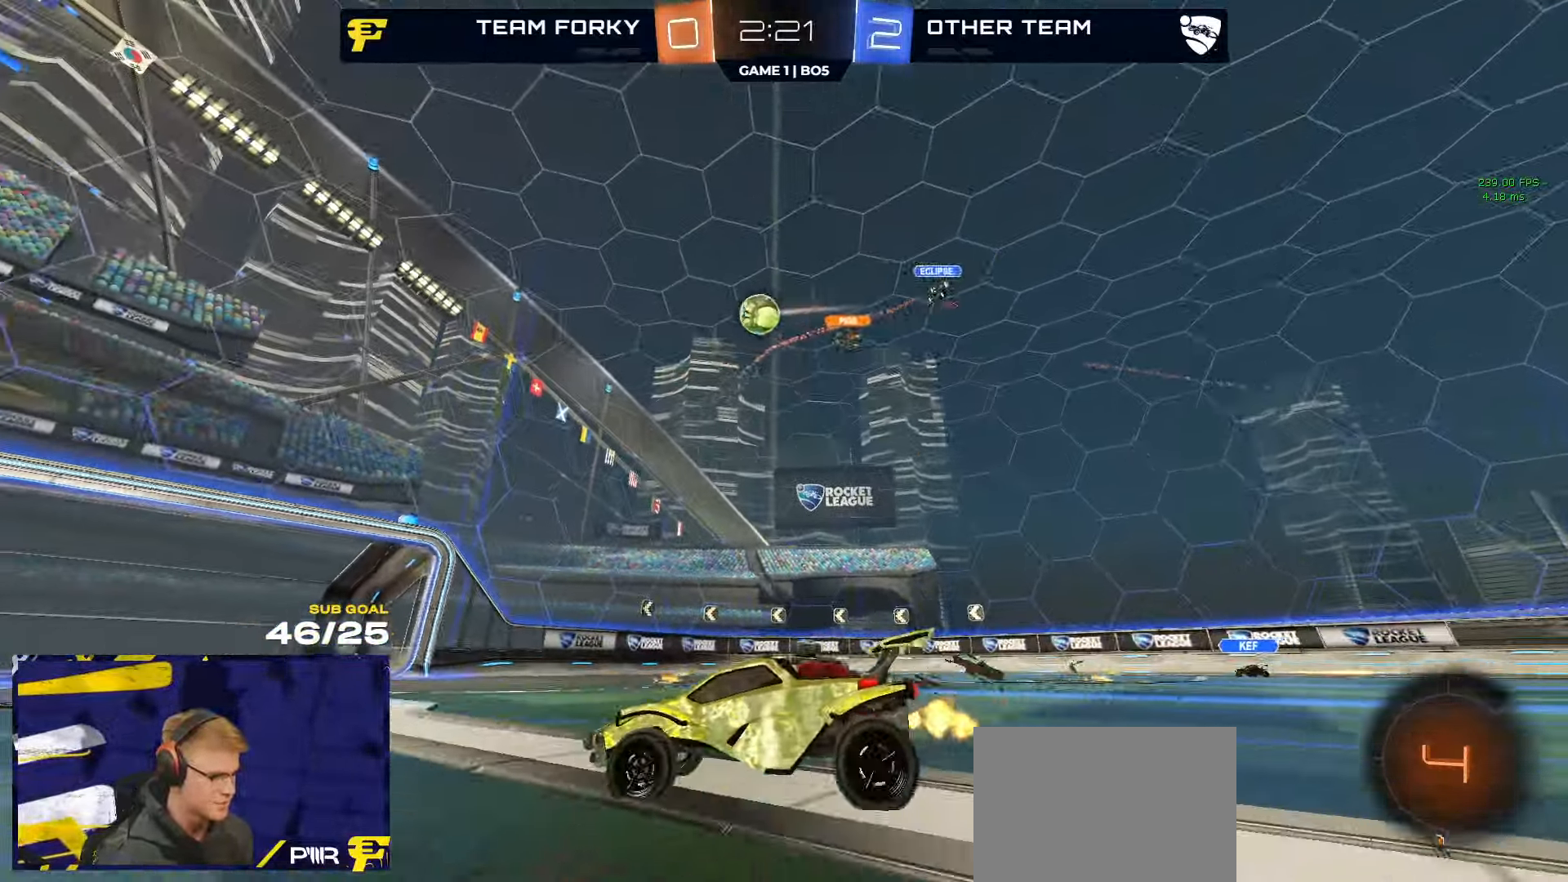
{"buttons": ["L2"], "left_stick": "center", "right_stick": "center", "events": [[333, "left_stick", "left"], [383, "L2", "down"], [383, "R2", "up"], [417, "left_stick", "right"], [483, "left_stick", "center"]]}
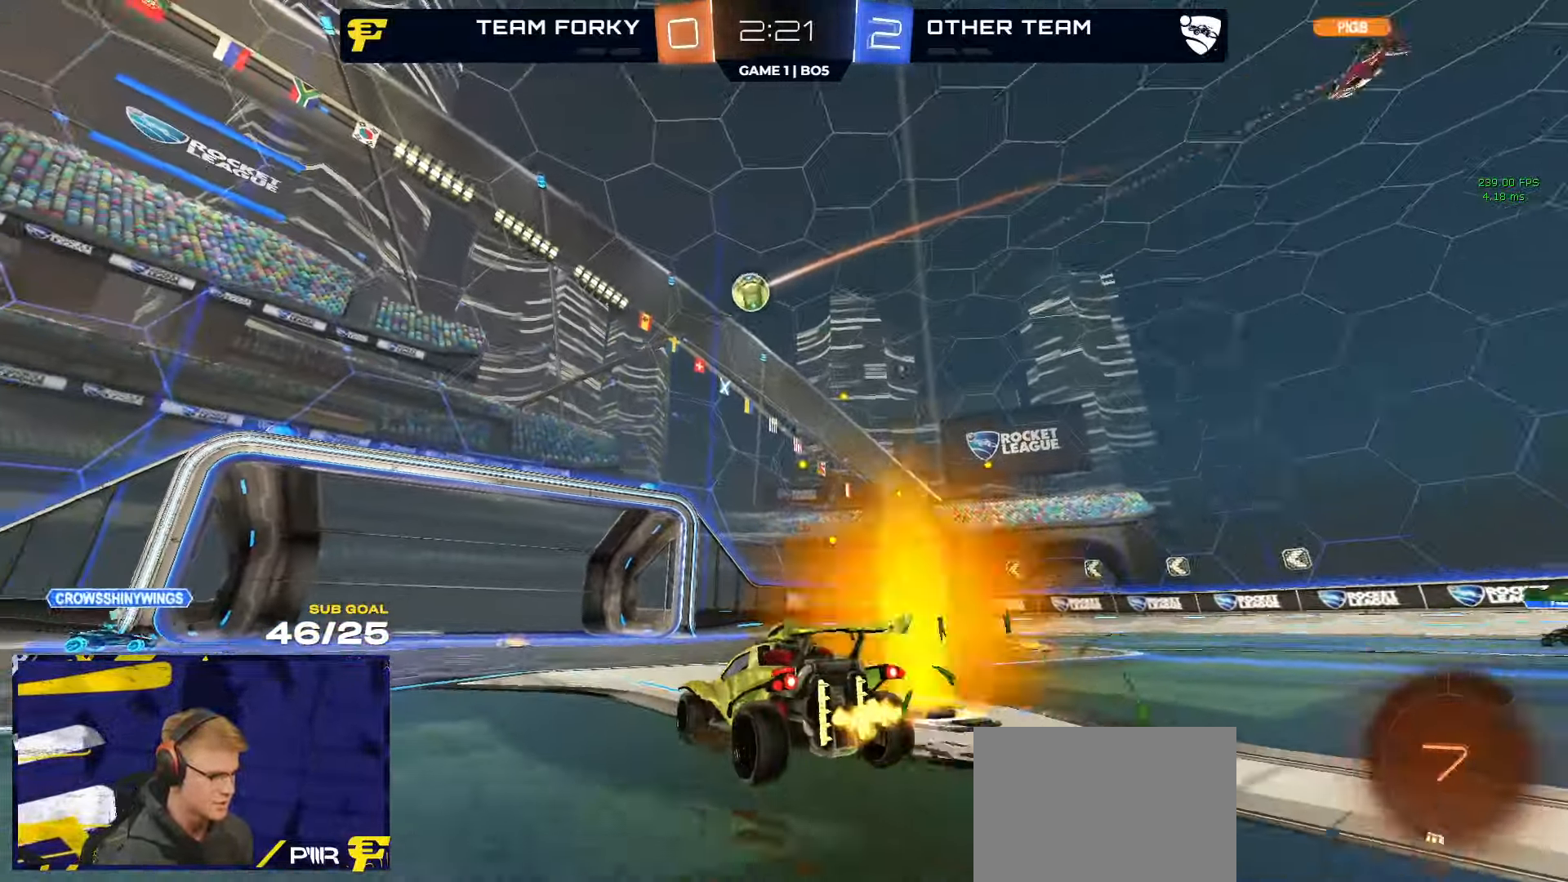
{"buttons": [], "left_stick": "down", "right_stick": "center", "events": [[67, "A", "down"], [67, "left_stick", "down"], [133, "L2", "up"], [367, "L1", "down"], [384, "A", "up"], [384, "left_stick", "left"], [400, "R1", "down"], [450, "L1", "up"], [450, "left_stick", "down"], [500, "R1", "up"]]}
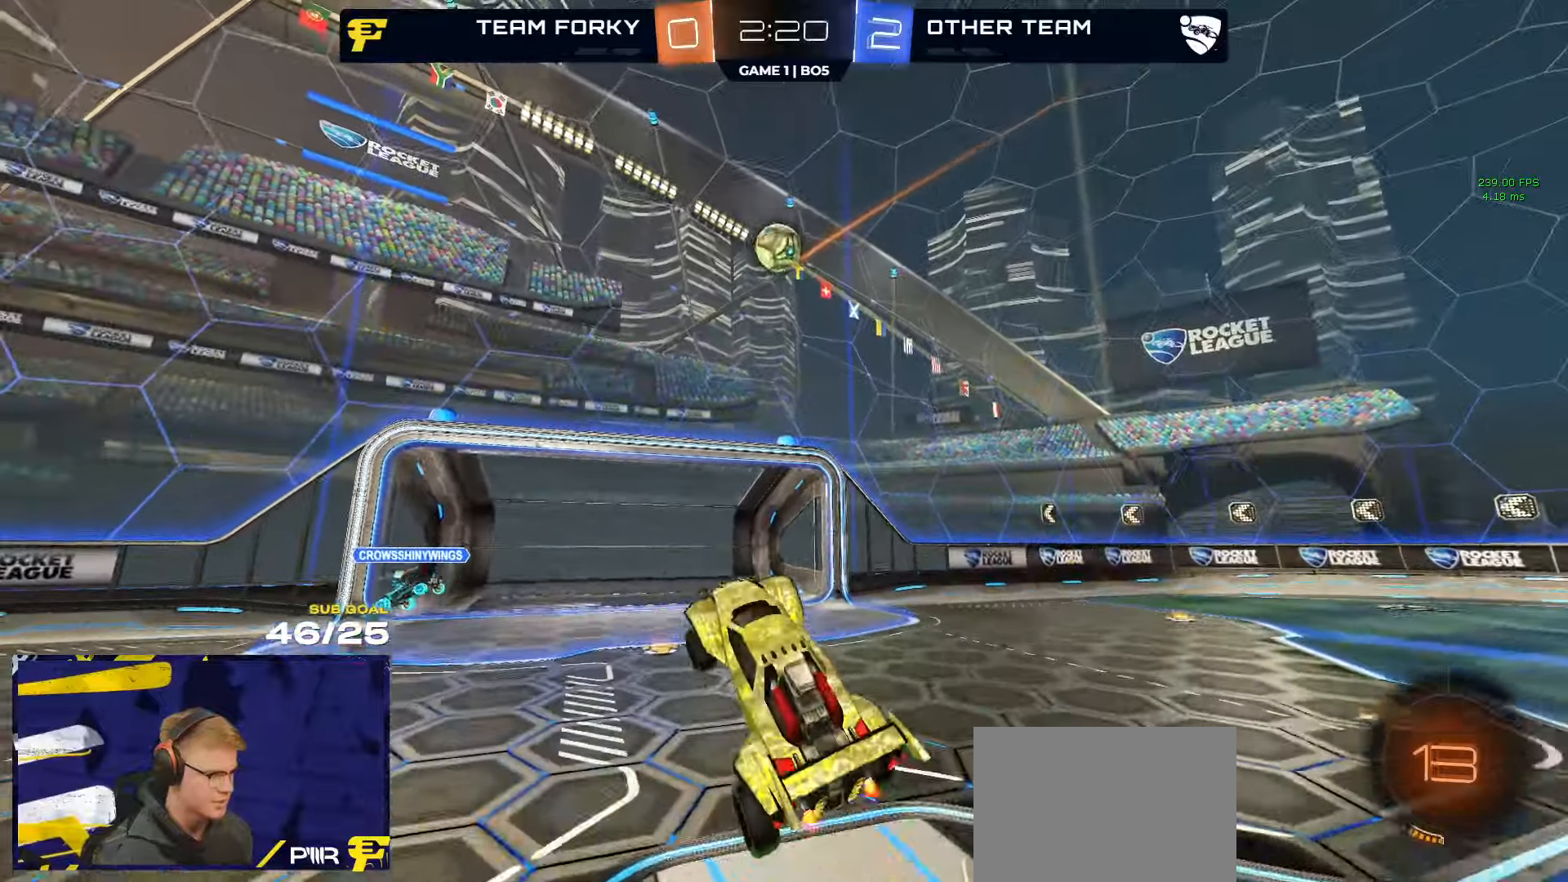
{"buttons": [], "left_stick": "down", "right_stick": "center", "events": [[17, "left_stick", "center"], [84, "R1", "down"], [100, "A", "down"], [184, "left_stick", "up-right"], [300, "A", "up"], [350, "R1", "up"], [434, "left_stick", "down"]]}
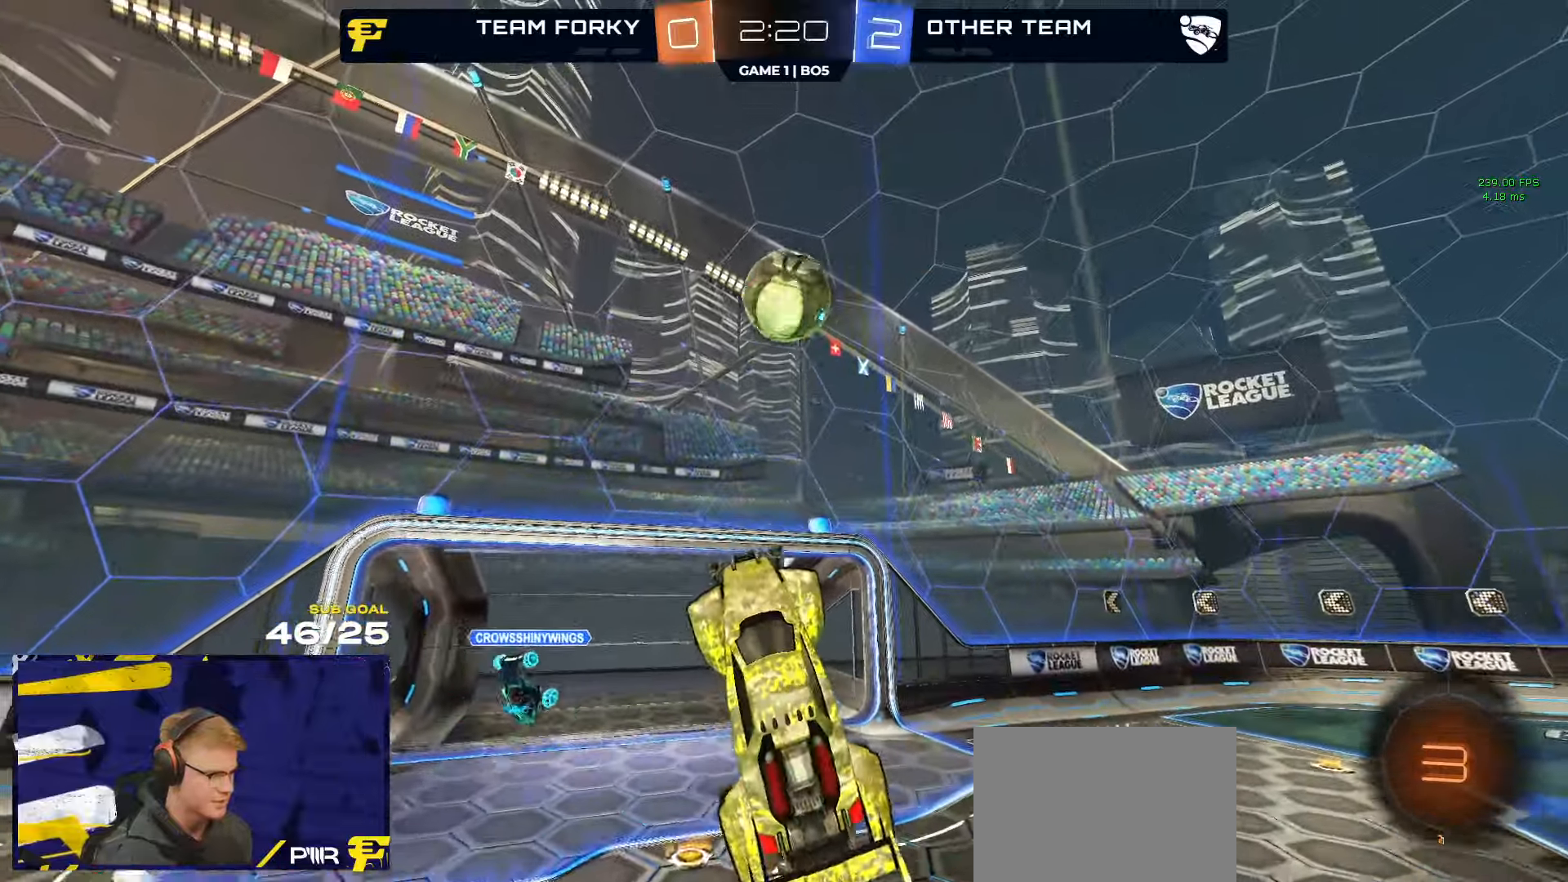
{"buttons": [], "left_stick": "down", "right_stick": "center", "events": [[34, "L1", "down"], [34, "left_stick", "down-left"], [134, "L1", "up"], [417, "left_stick", "down"]]}
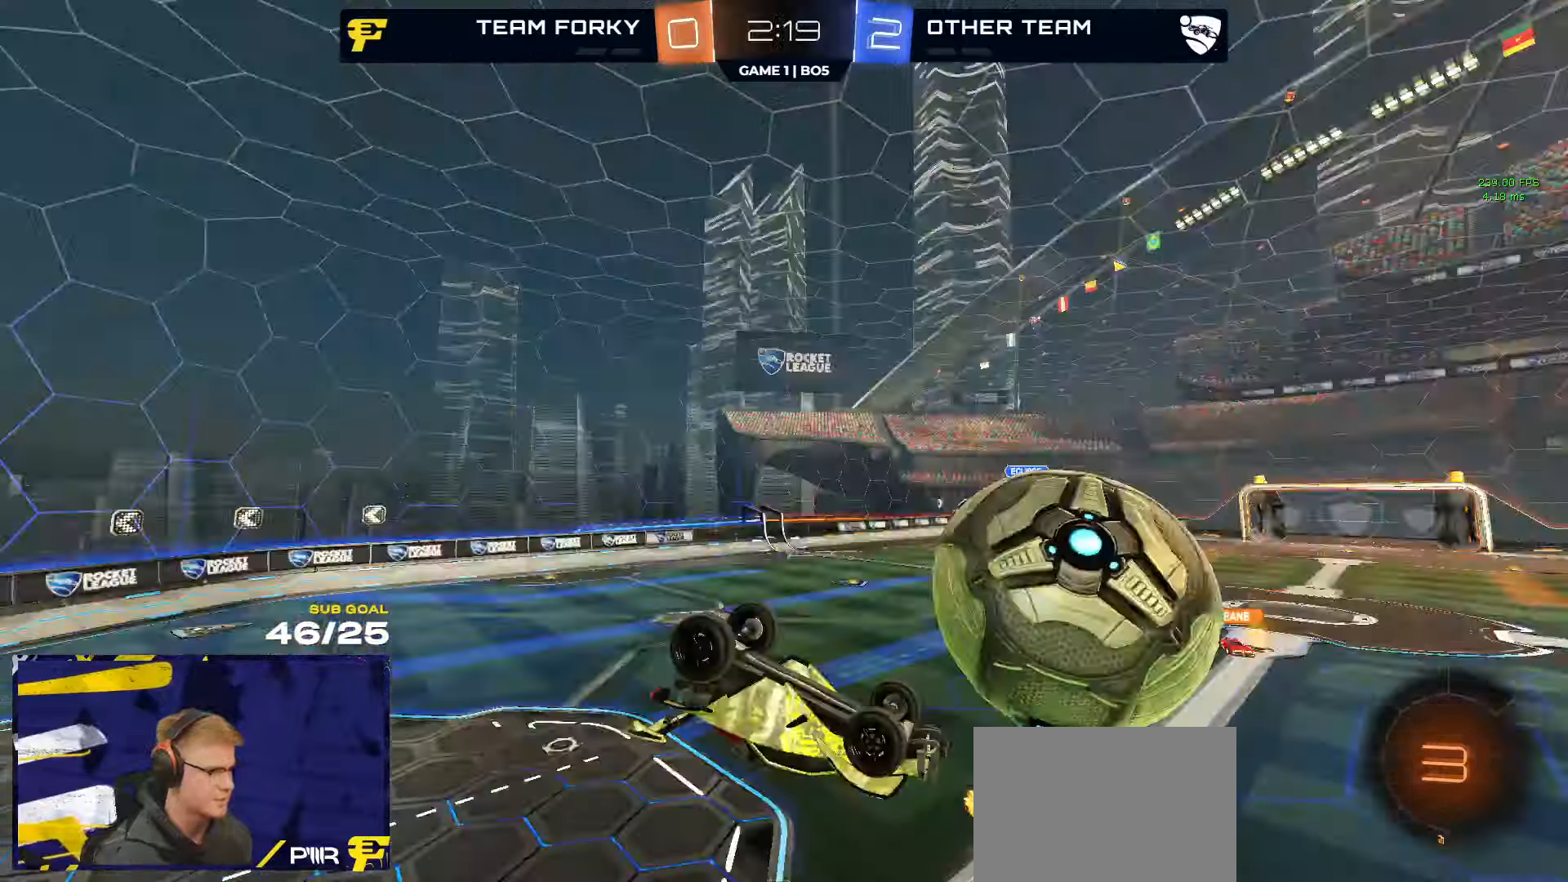
{"buttons": ["L3"], "left_stick": "right", "right_stick": "center", "events": [[34, "left_stick", "down-left"], [167, "L3", "down"], [217, "left_stick", "up-left"], [284, "left_stick", "up-right"], [467, "left_stick", "right"]]}
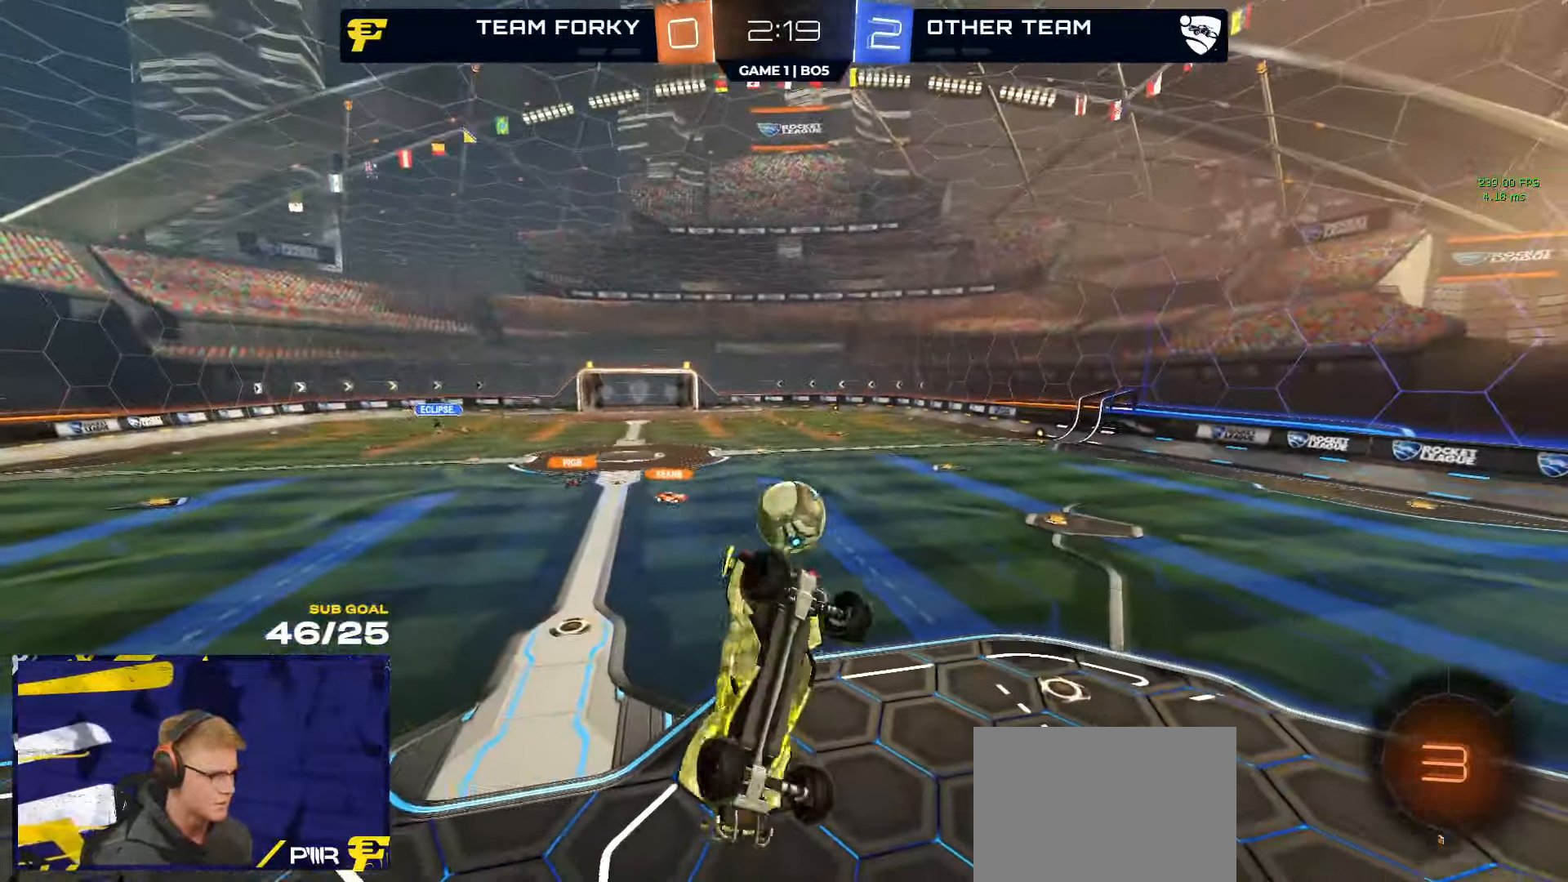
{"buttons": ["R2", "L3"], "left_stick": "down-left", "right_stick": "center", "events": [[134, "left_stick", "down-right"], [300, "R2", "down"], [467, "left_stick", "down-left"]]}
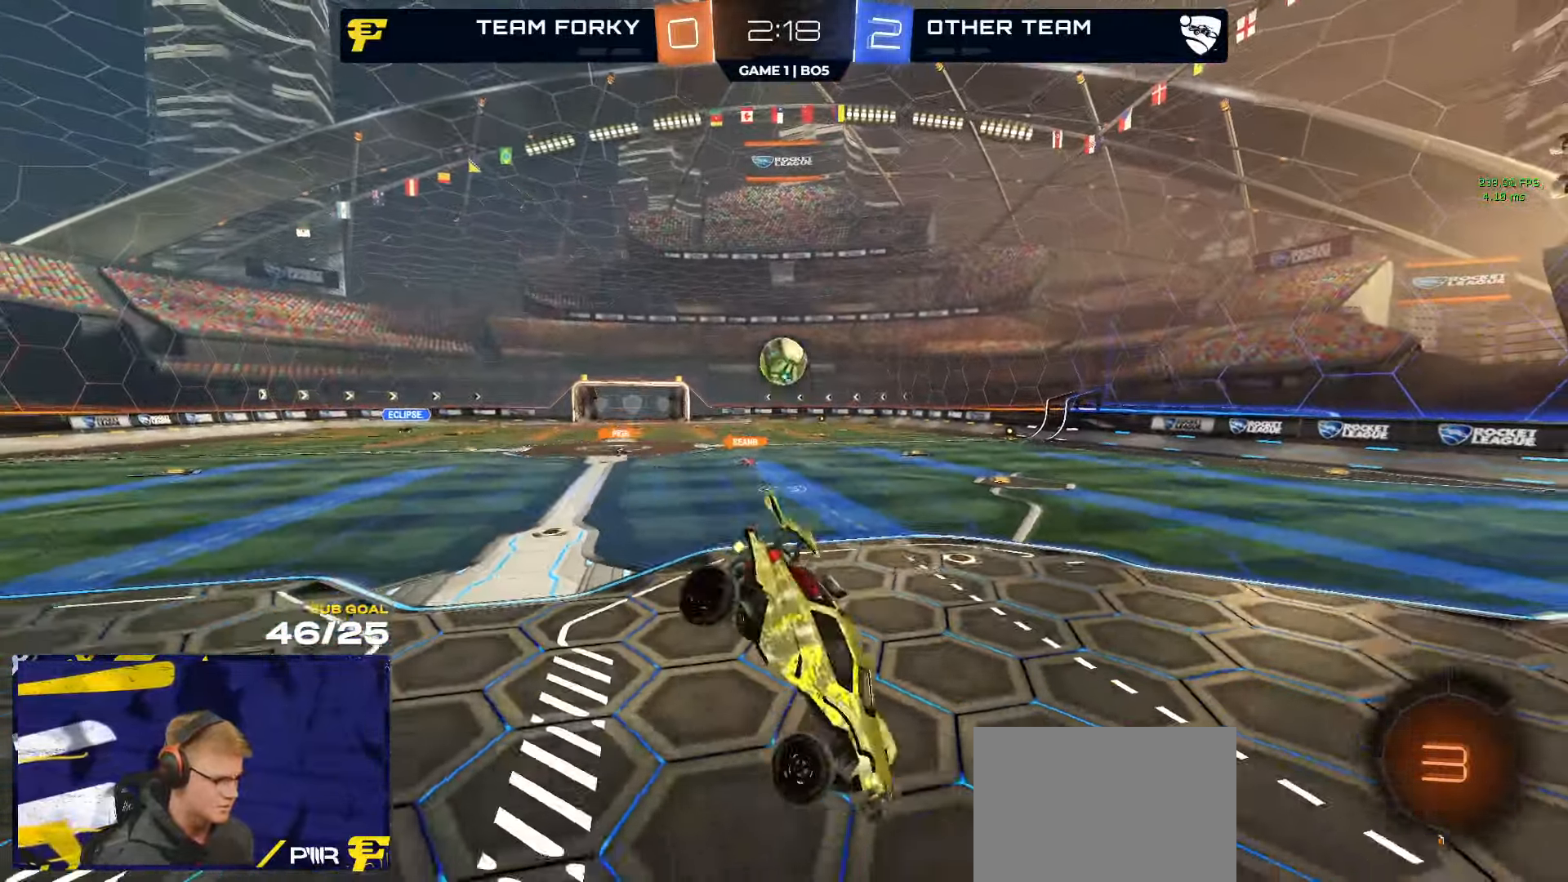
{"buttons": ["R2"], "left_stick": "left", "right_stick": "center", "events": [[67, "L3", "up"], [67, "left_stick", "left"], [117, "Y", "down"], [184, "Y", "up"]]}
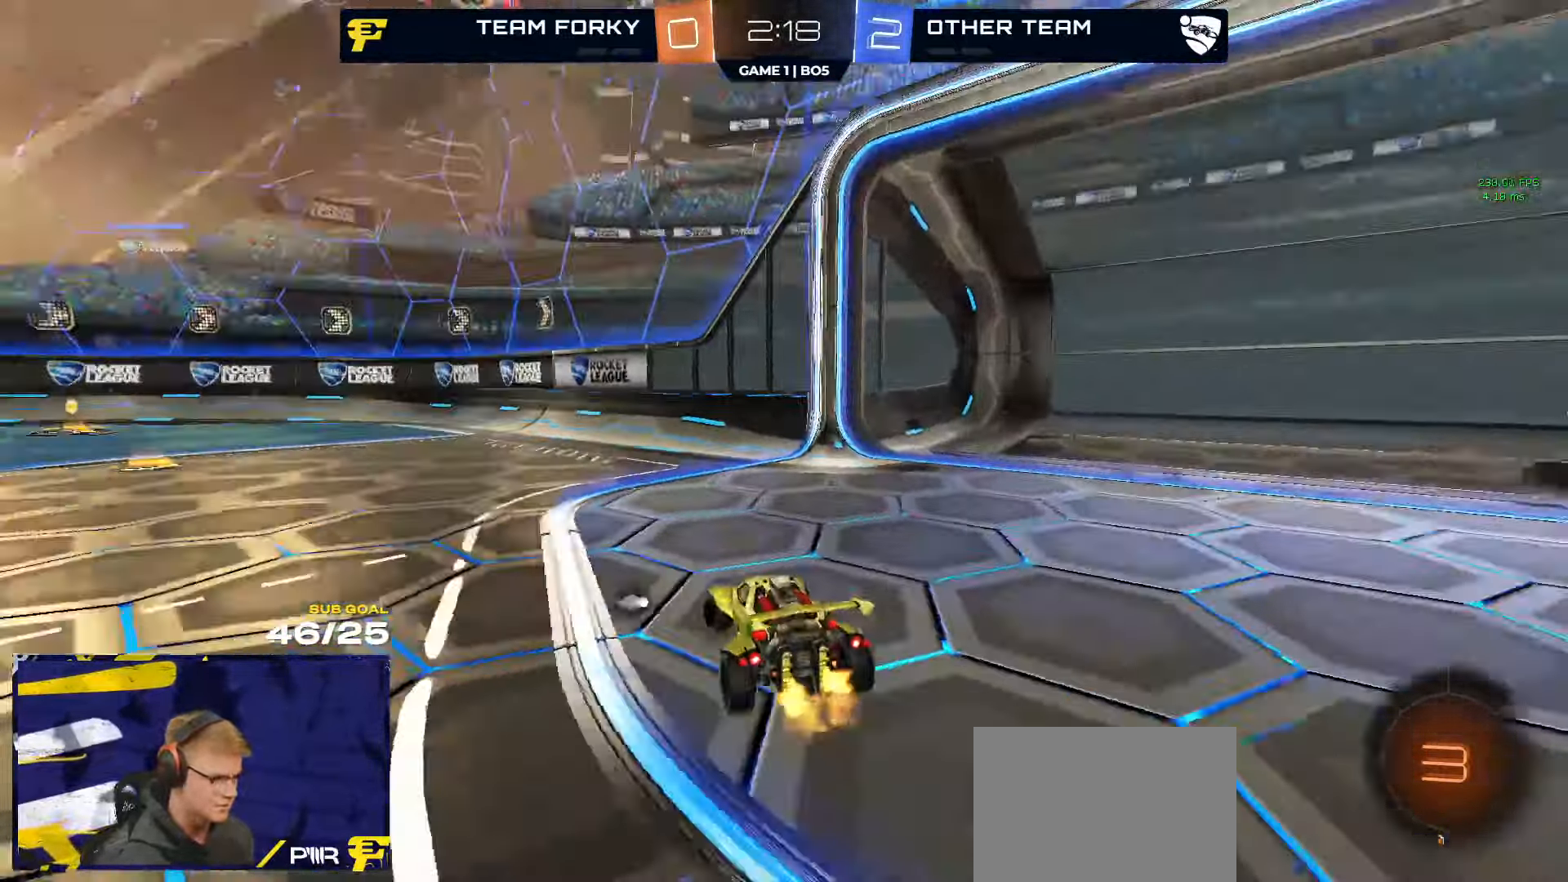
{"buttons": ["L1", "R1"], "left_stick": "down", "right_stick": "center", "events": [[84, "R1", "down"], [234, "left_stick", "up-right"], [250, "R2", "up"], [300, "A", "down"], [317, "left_stick", "up-left"], [334, "L1", "down"], [350, "A", "up"], [400, "A", "down"], [467, "left_stick", "down"], [500, "A", "up"]]}
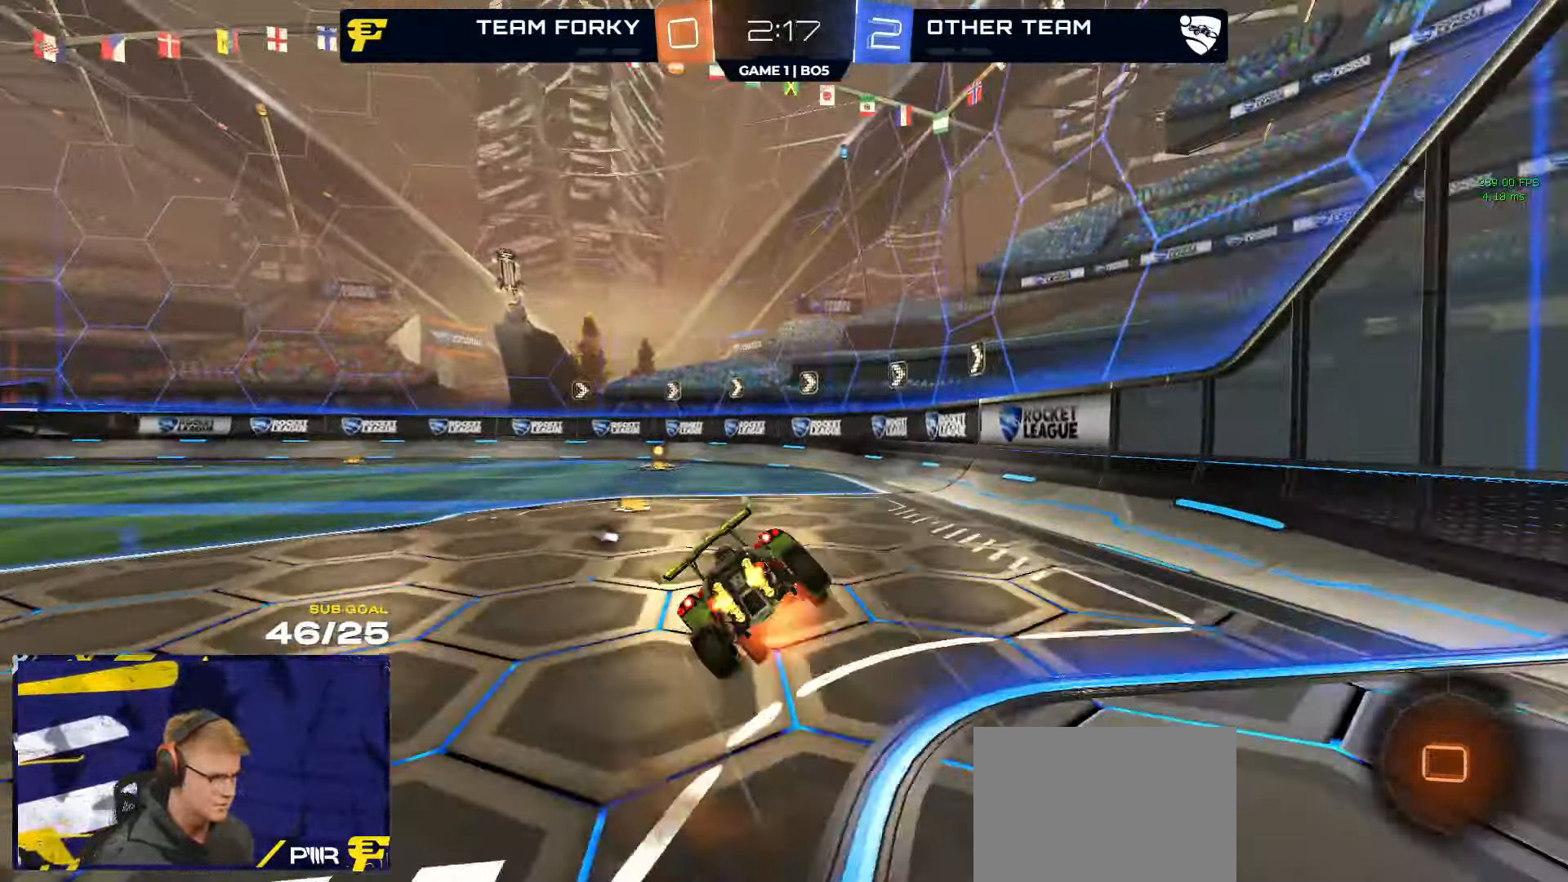
{"buttons": ["L1", "R1"], "left_stick": "down-left", "right_stick": "center", "events": [[100, "Y", "down"], [100, "left_stick", "down-left"], [200, "Y", "up"]]}
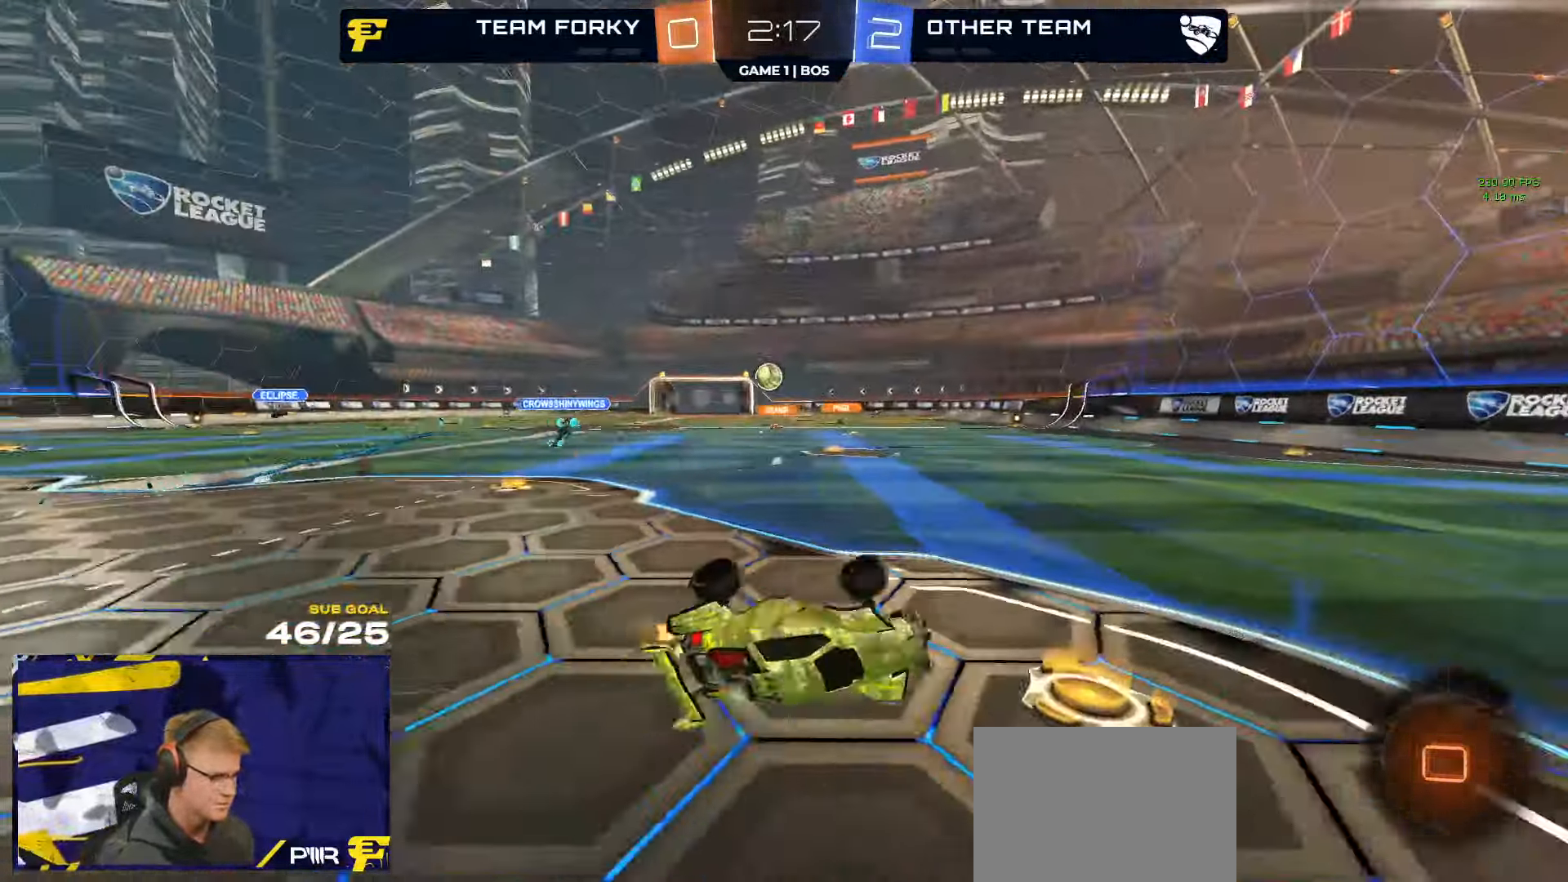
{"buttons": ["R1"], "left_stick": "left", "right_stick": "center", "events": [[184, "L1", "up"], [300, "left_stick", "center"], [434, "left_stick", "left"]]}
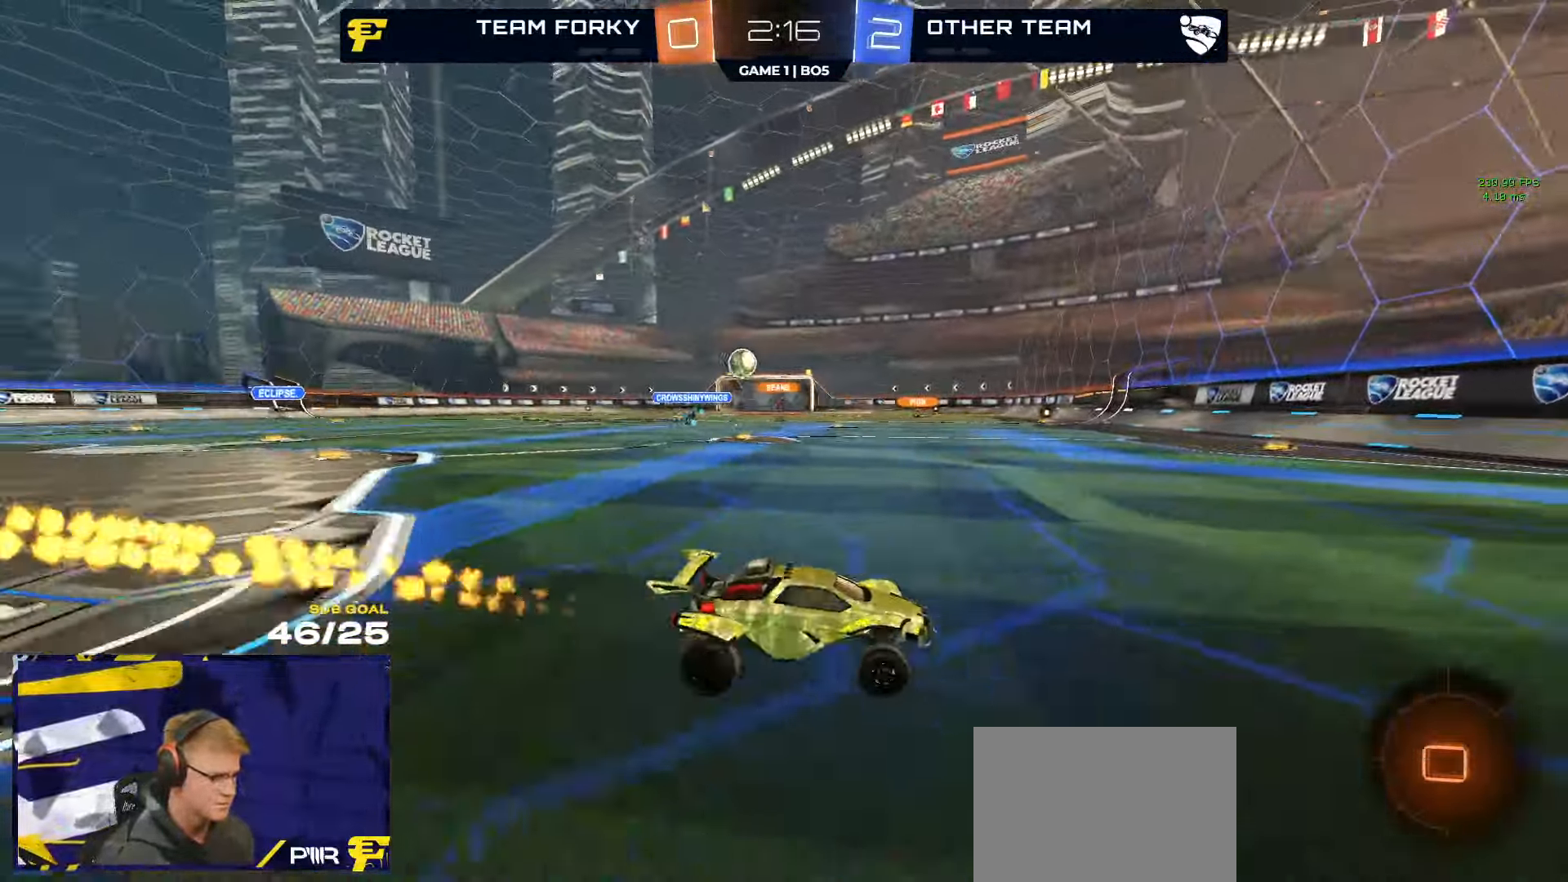
{"buttons": ["R1"], "left_stick": "left", "right_stick": "center", "events": [[17, "left_stick", "right"], [117, "left_stick", "left"], [167, "X", "down"], [267, "X", "up"]]}
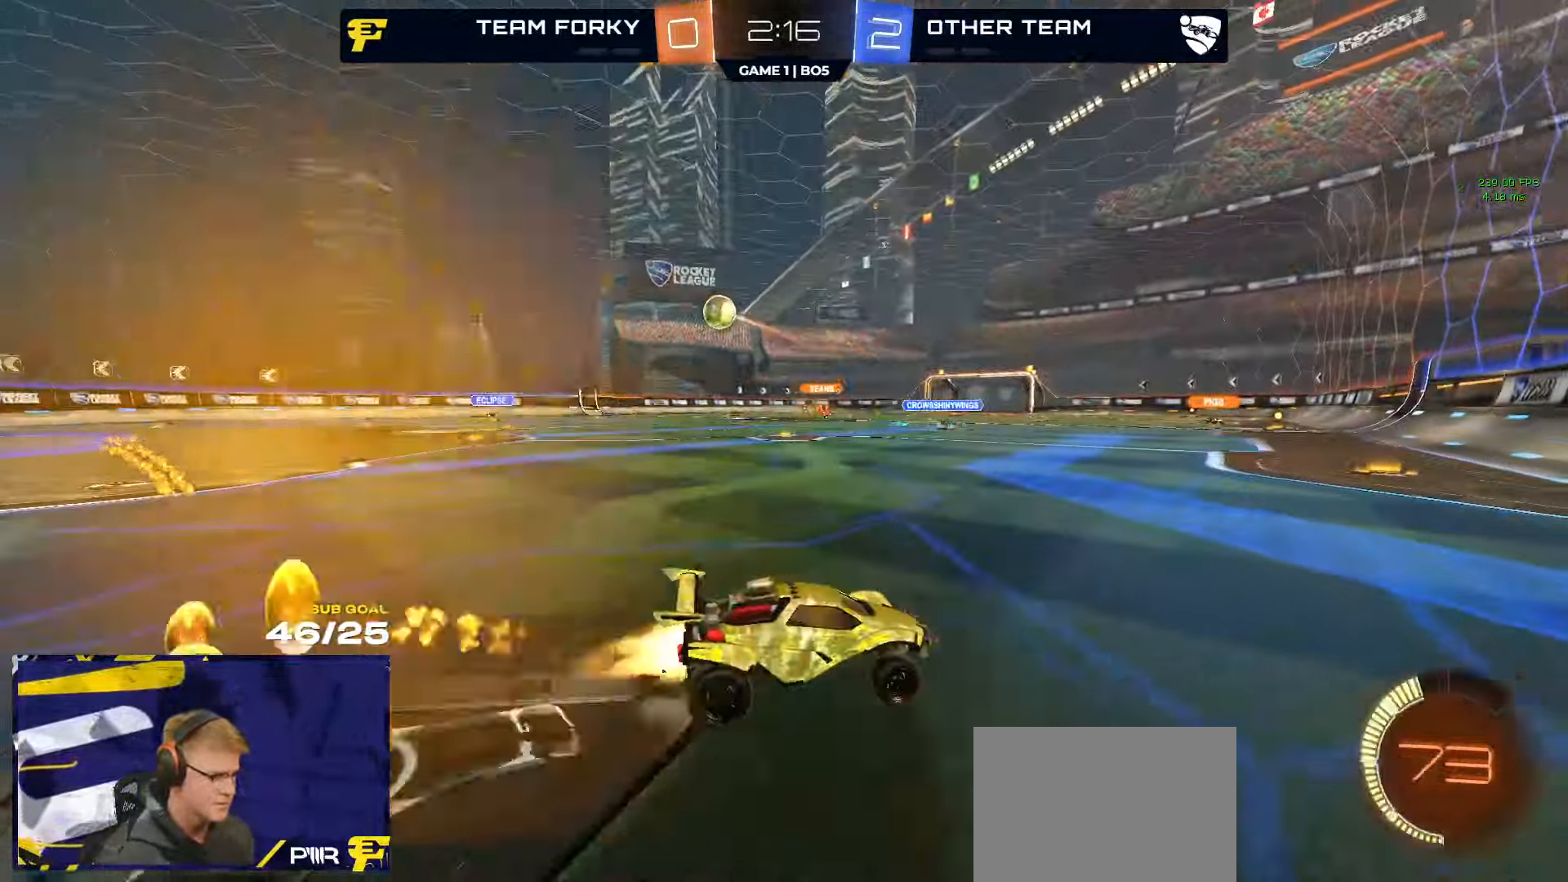
{"buttons": ["L1", "R2"], "left_stick": "left", "right_stick": "center", "events": [[67, "left_stick", "center"], [117, "A", "down"], [167, "left_stick", "down-left"], [217, "R1", "up"], [233, "A", "up"], [233, "L1", "down"], [283, "R2", "down"], [300, "left_stick", "left"], [350, "L1", "up"], [466, "L1", "down"]]}
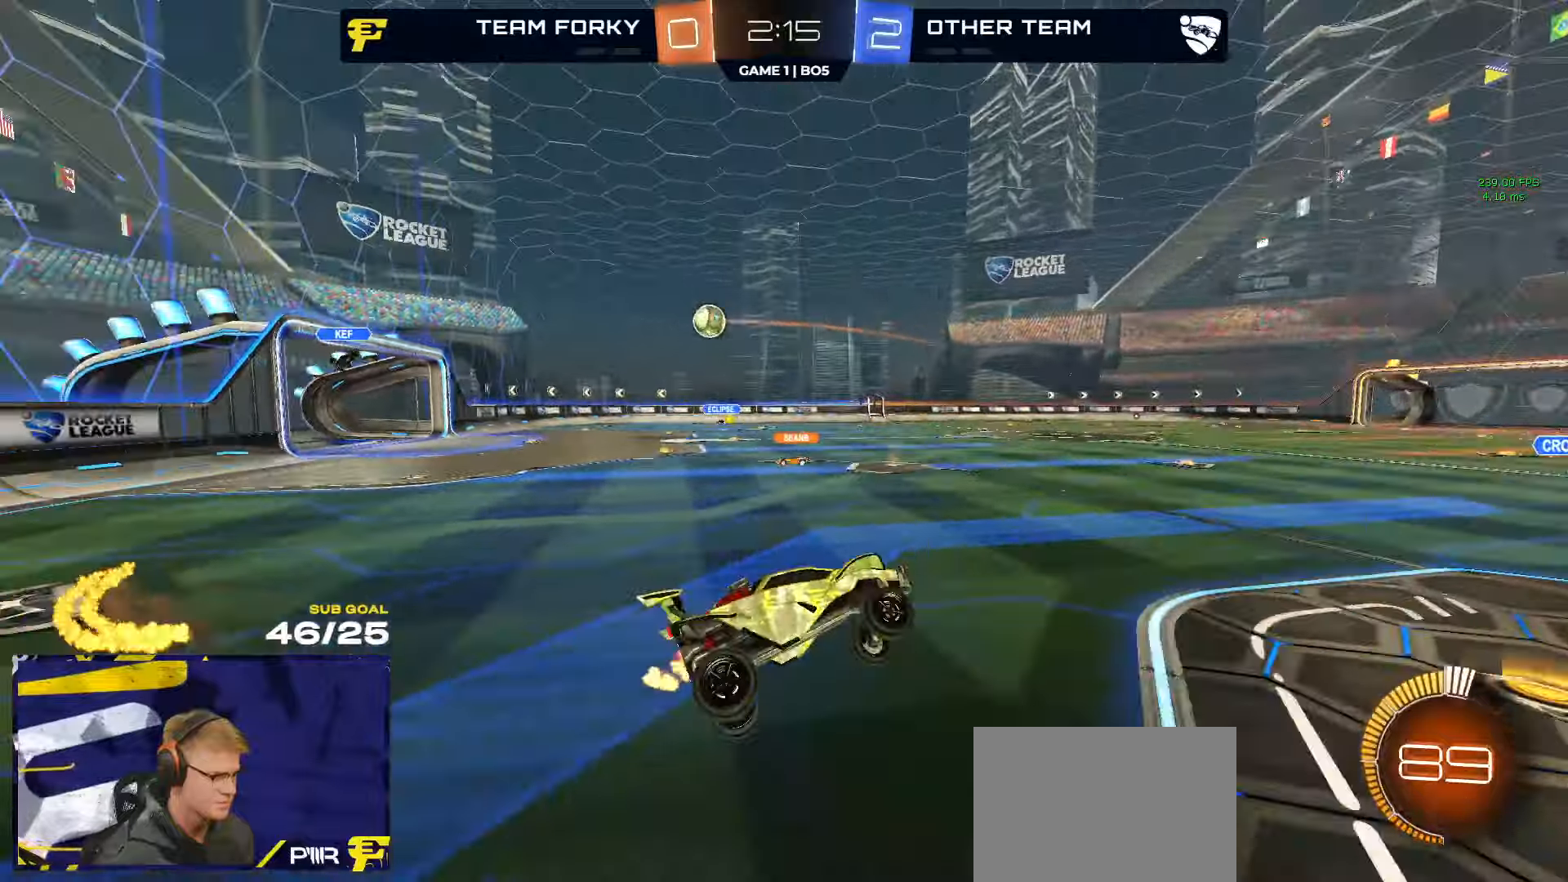
{"buttons": ["R2"], "left_stick": "left", "right_stick": "center", "events": [[133, "left_stick", "center"], [216, "L1", "up"], [216, "left_stick", "right"], [316, "L1", "down"], [333, "A", "down"], [366, "L1", "up"], [400, "A", "up"], [416, "left_stick", "up-left"], [483, "left_stick", "left"]]}
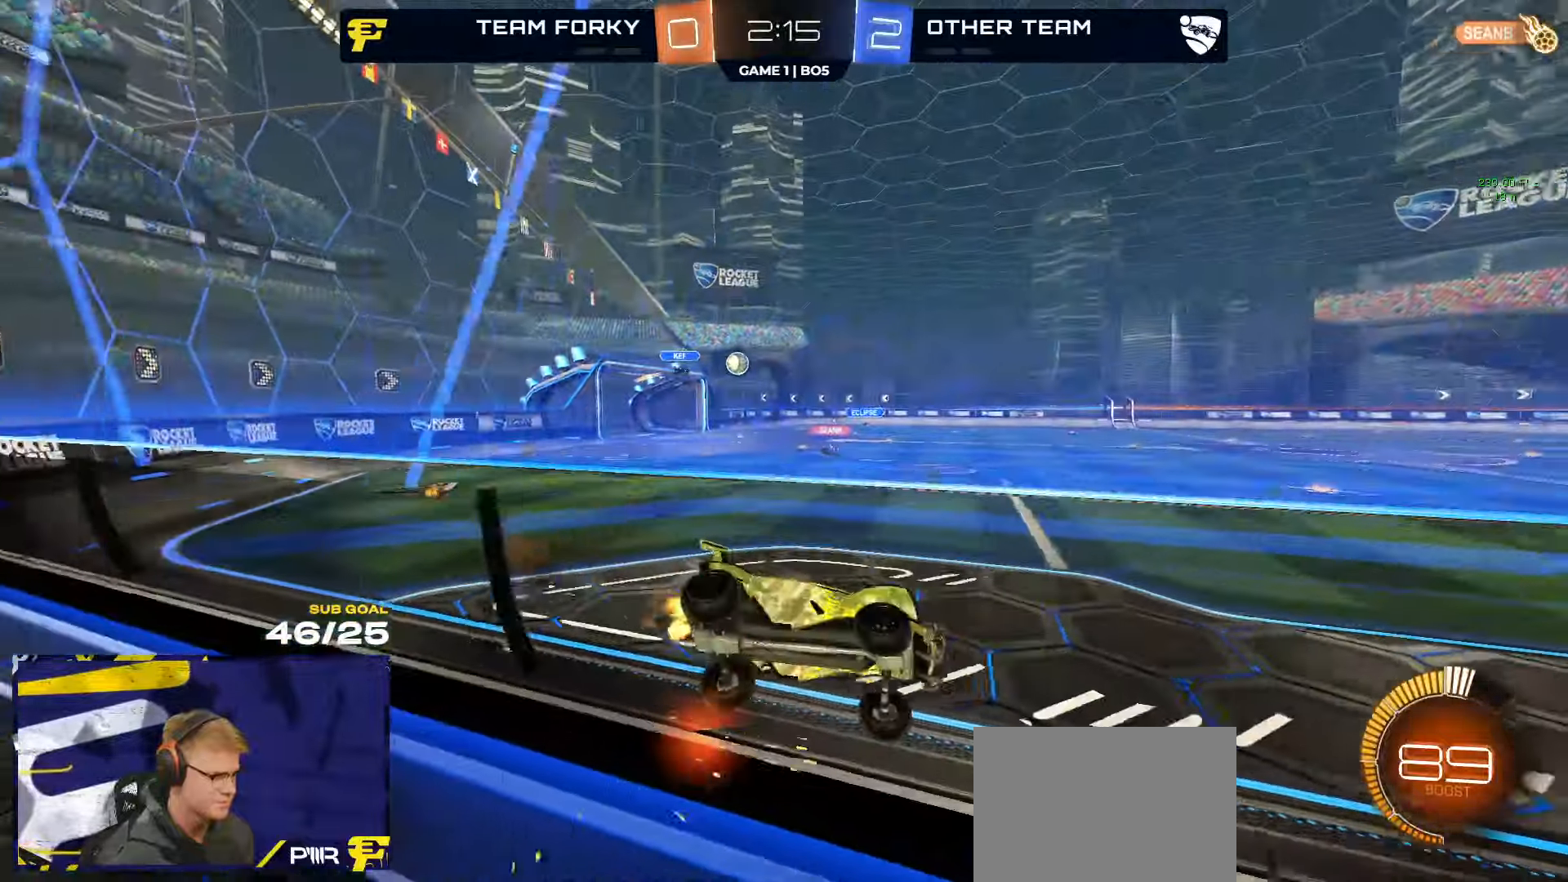
{"buttons": ["R2"], "left_stick": "down", "right_stick": "center", "events": [[16, "left_stick", "down-left"], [83, "left_stick", "center"], [200, "A", "down"], [216, "left_stick", "down"], [266, "L3", "down"], [333, "A", "up"], [450, "L3", "up"]]}
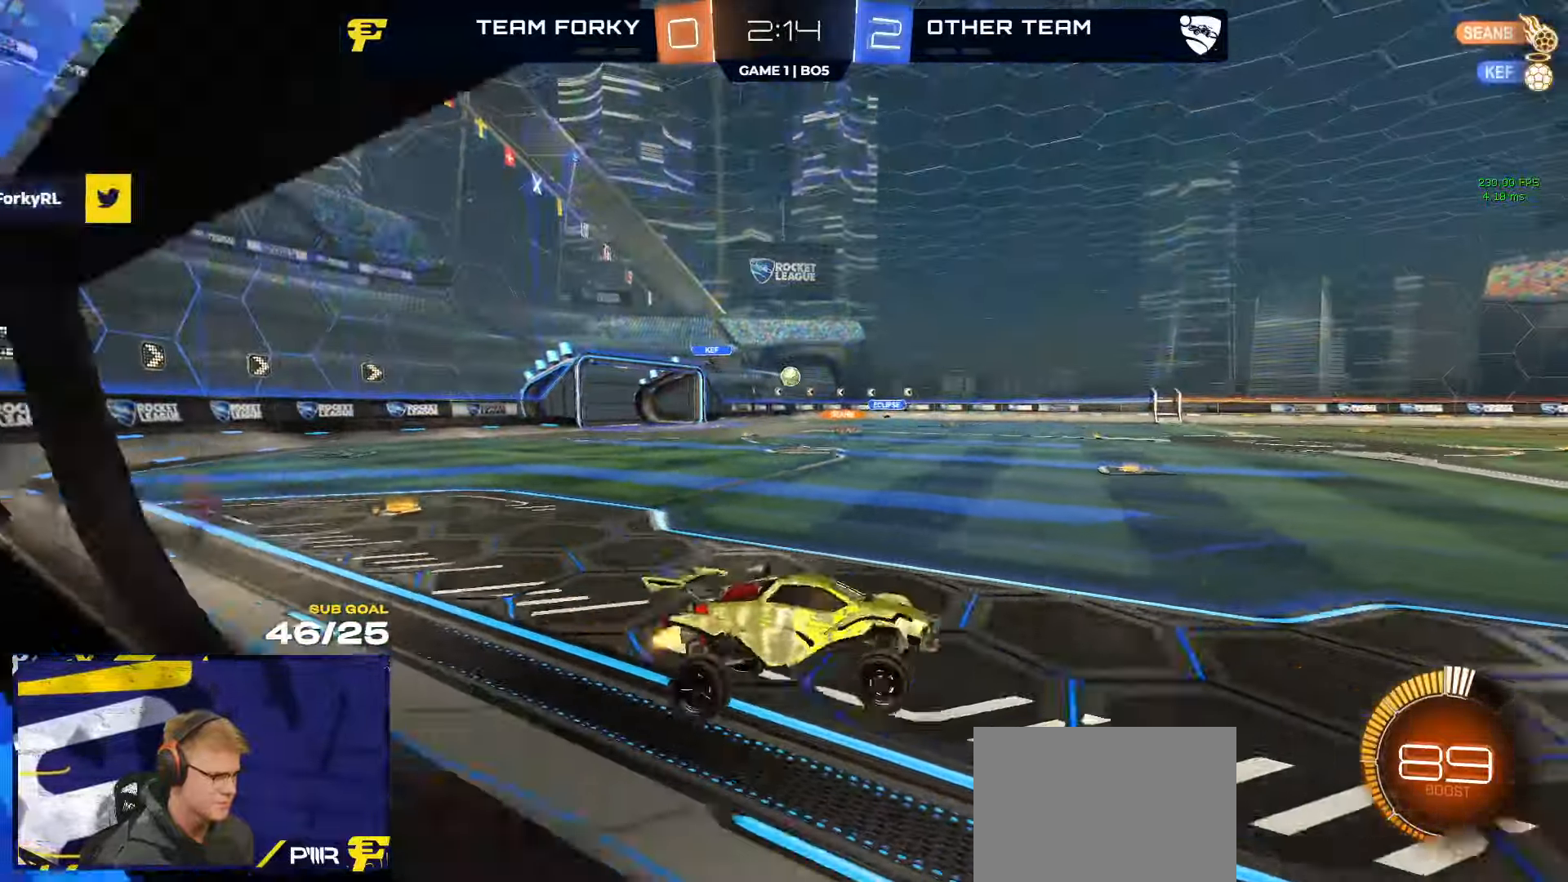
{"buttons": ["R2"], "left_stick": "center", "right_stick": "center", "events": [[50, "L1", "down"], [100, "L1", "up"], [133, "left_stick", "up"], [216, "A", "down"], [283, "A", "up"], [333, "left_stick", "center"]]}
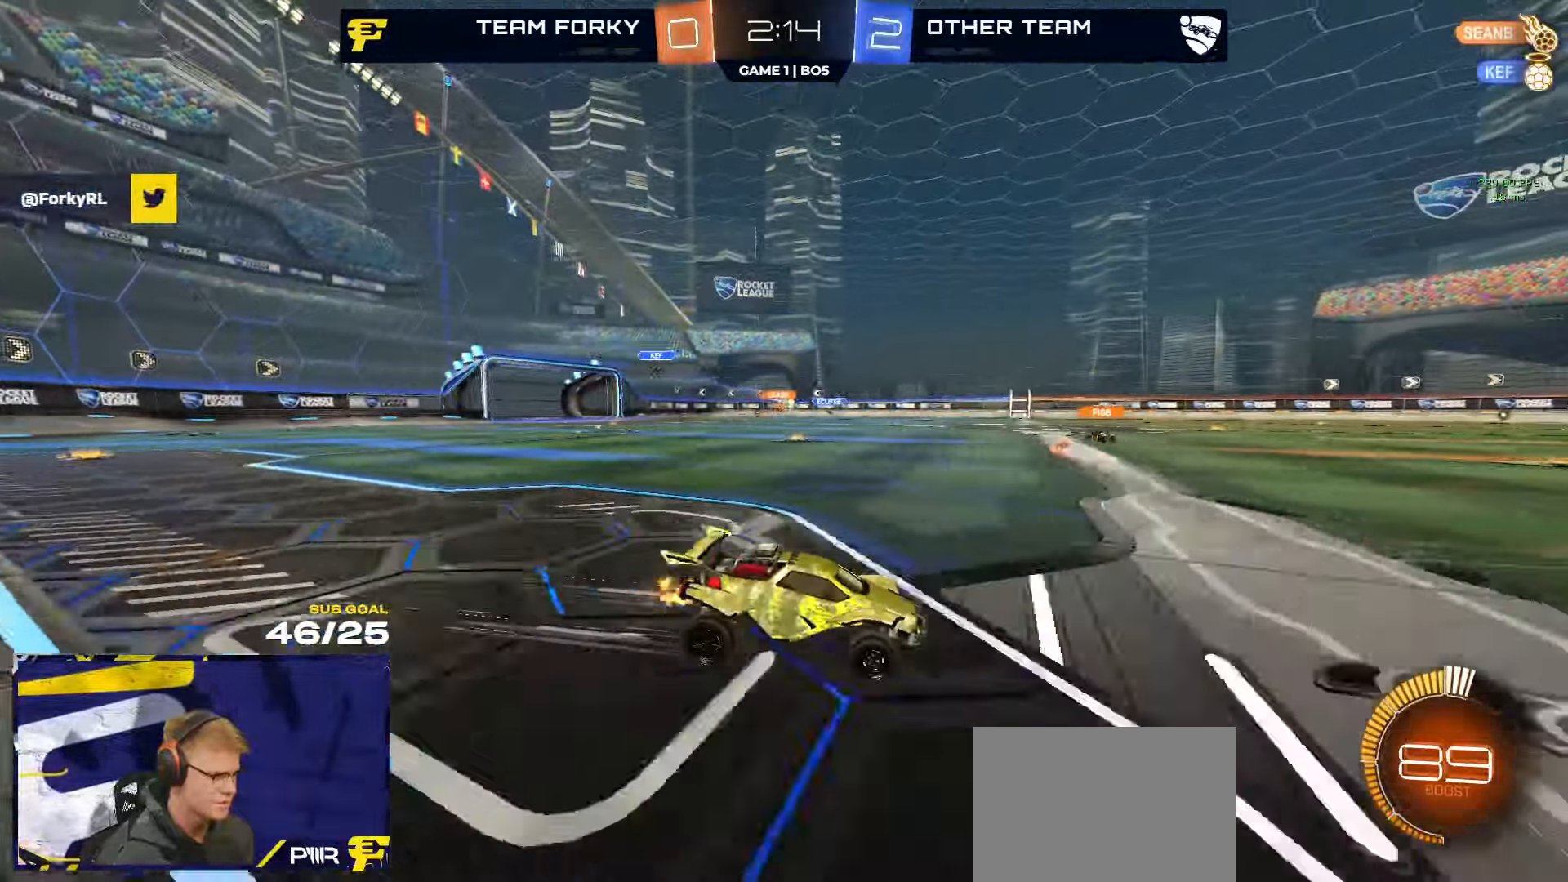
{"buttons": ["R2"], "left_stick": "center", "right_stick": "center", "events": [[33, "left_stick", "left"], [100, "left_stick", "center"]]}
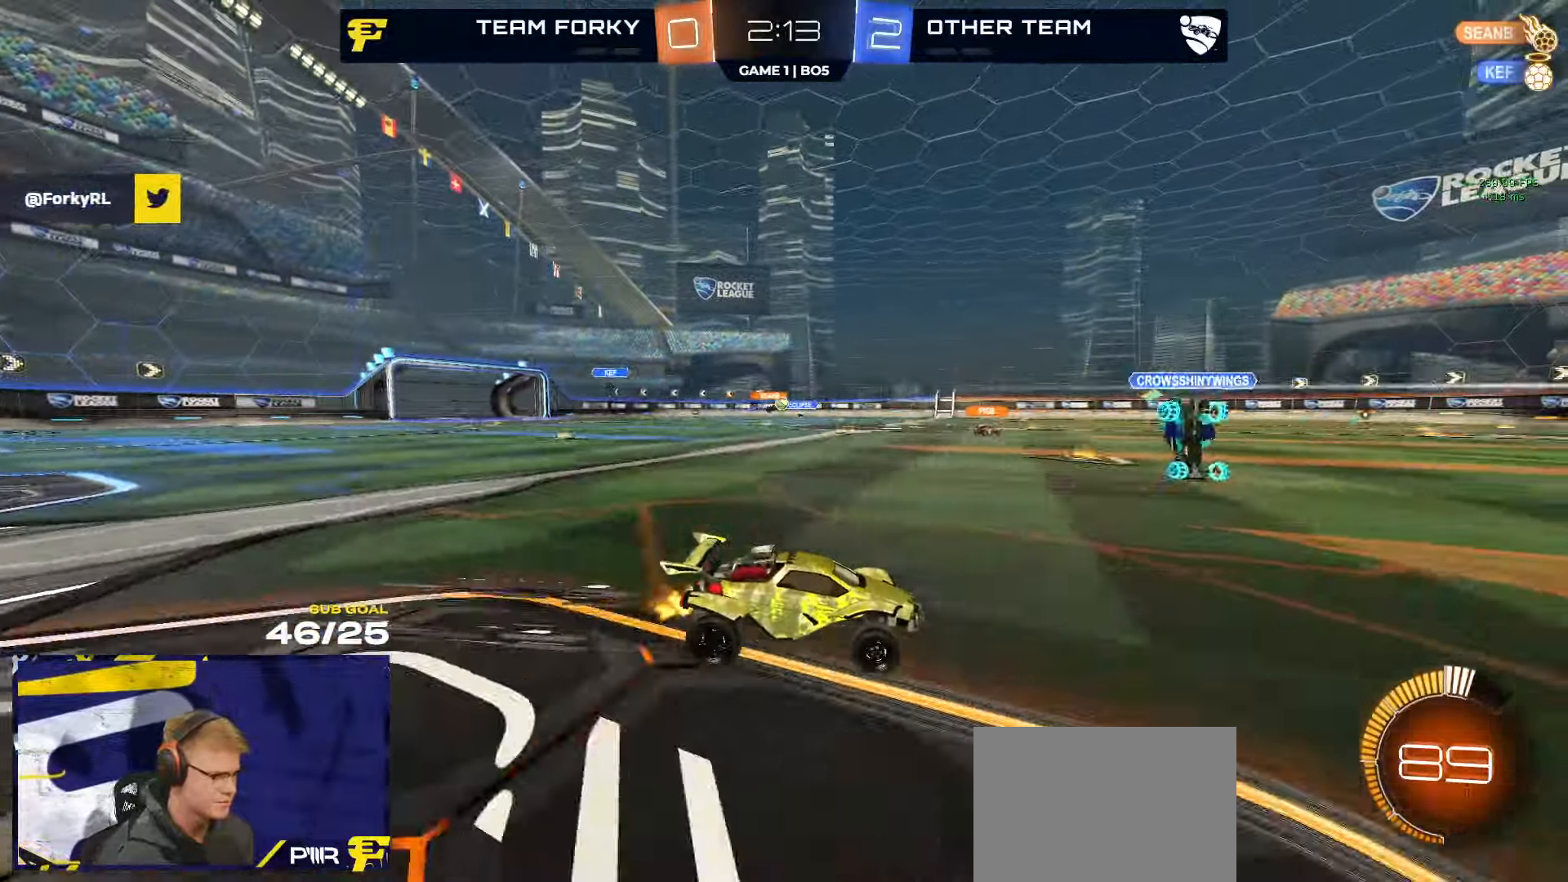
{"buttons": ["R2"], "left_stick": "center", "right_stick": "center", "events": []}
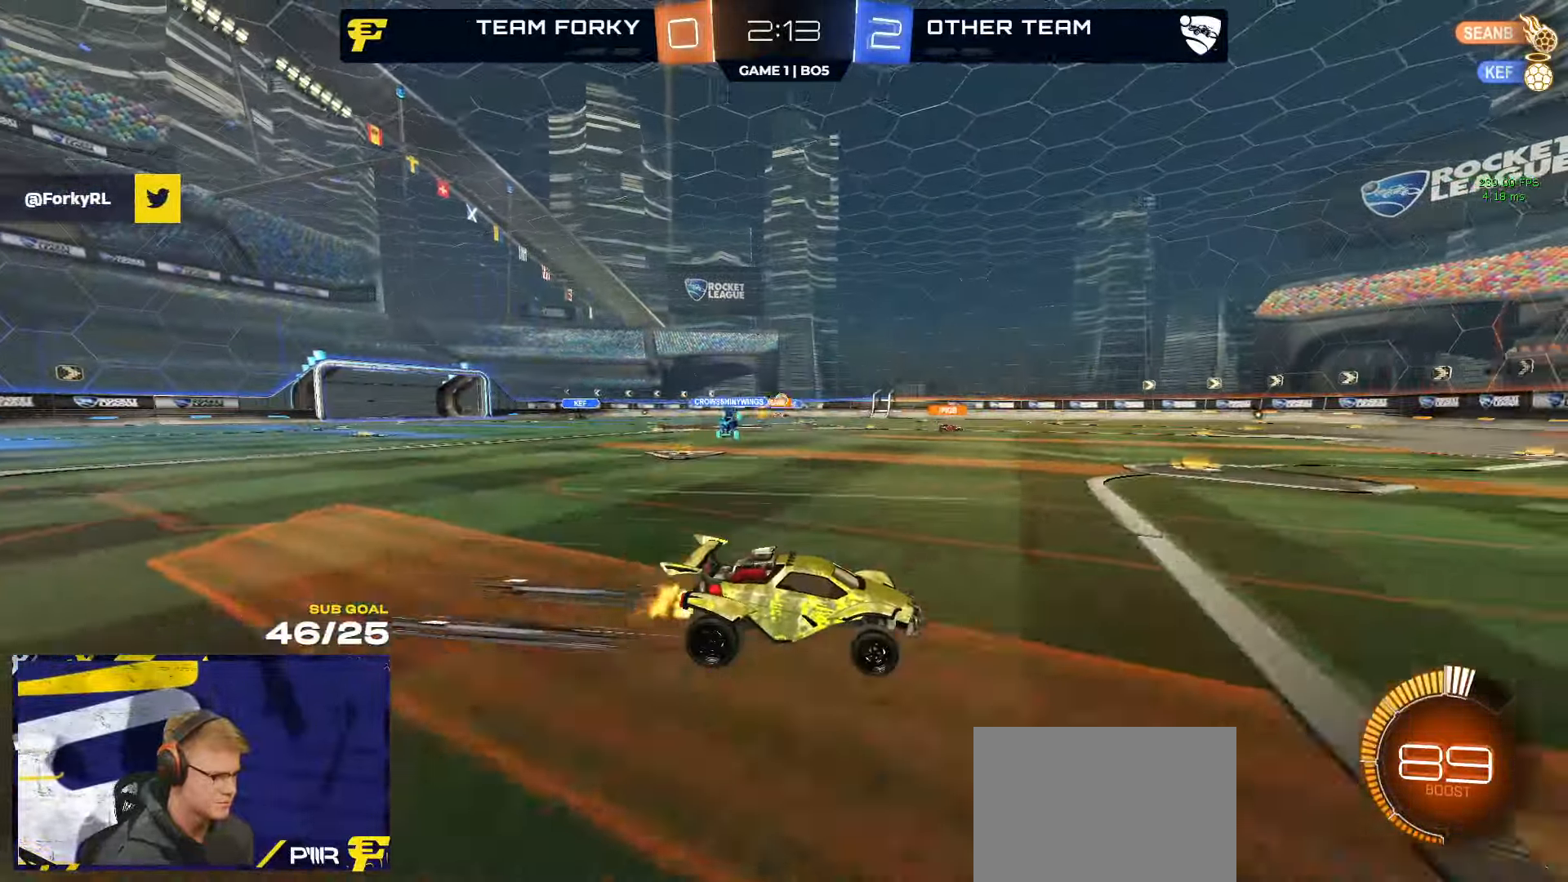
{"buttons": ["R2"], "left_stick": "center", "right_stick": "center", "events": []}
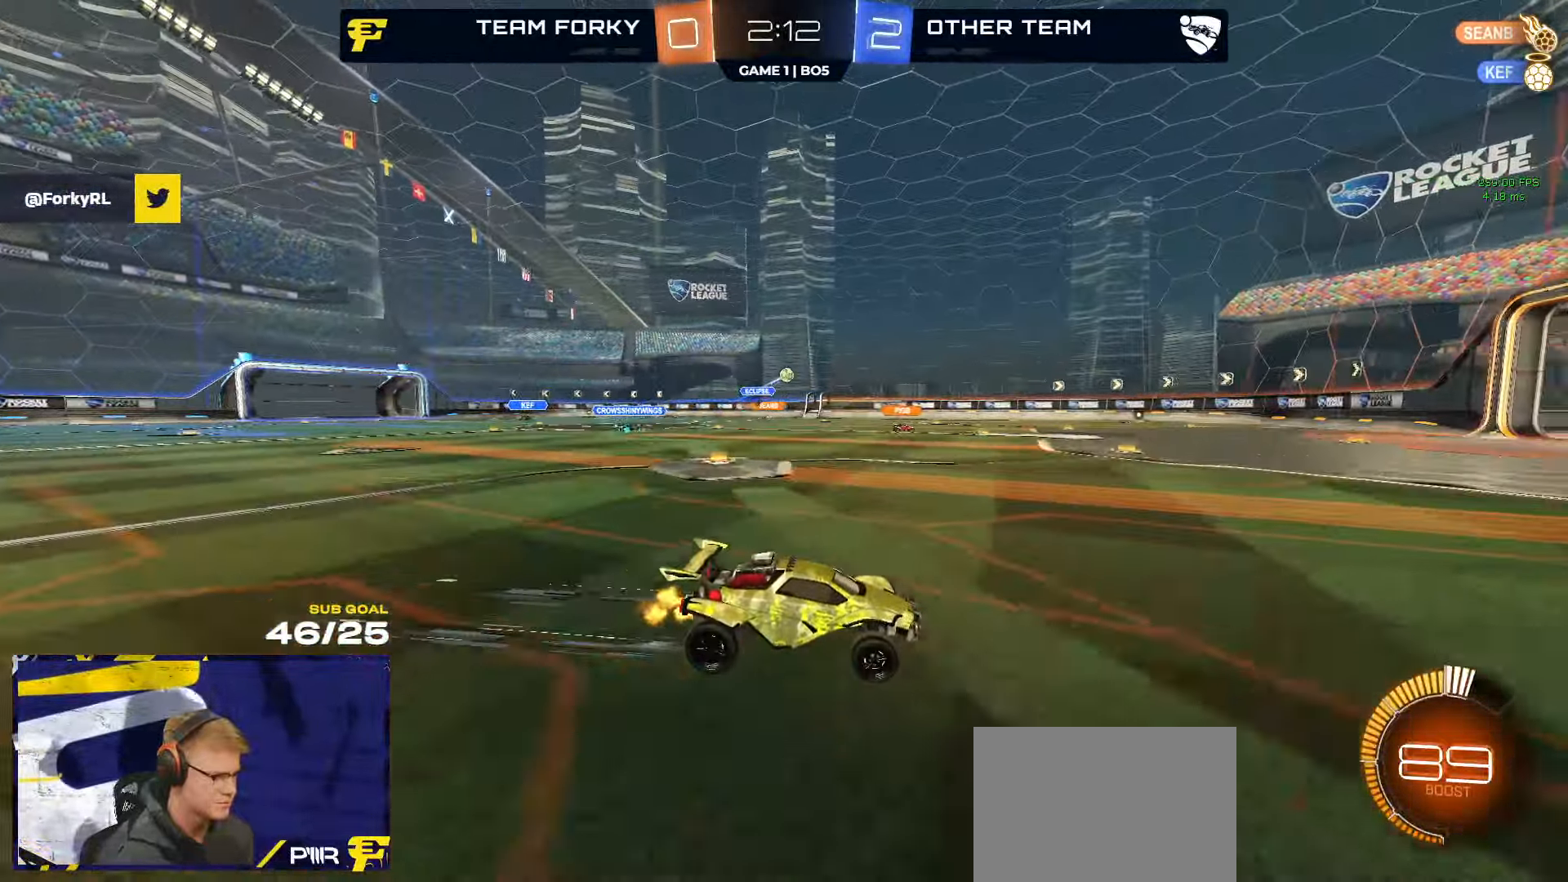
{"buttons": ["R2"], "left_stick": "right", "right_stick": "center", "events": [[200, "left_stick", "left"], [233, "X", "down"], [366, "X", "up"], [450, "left_stick", "right"]]}
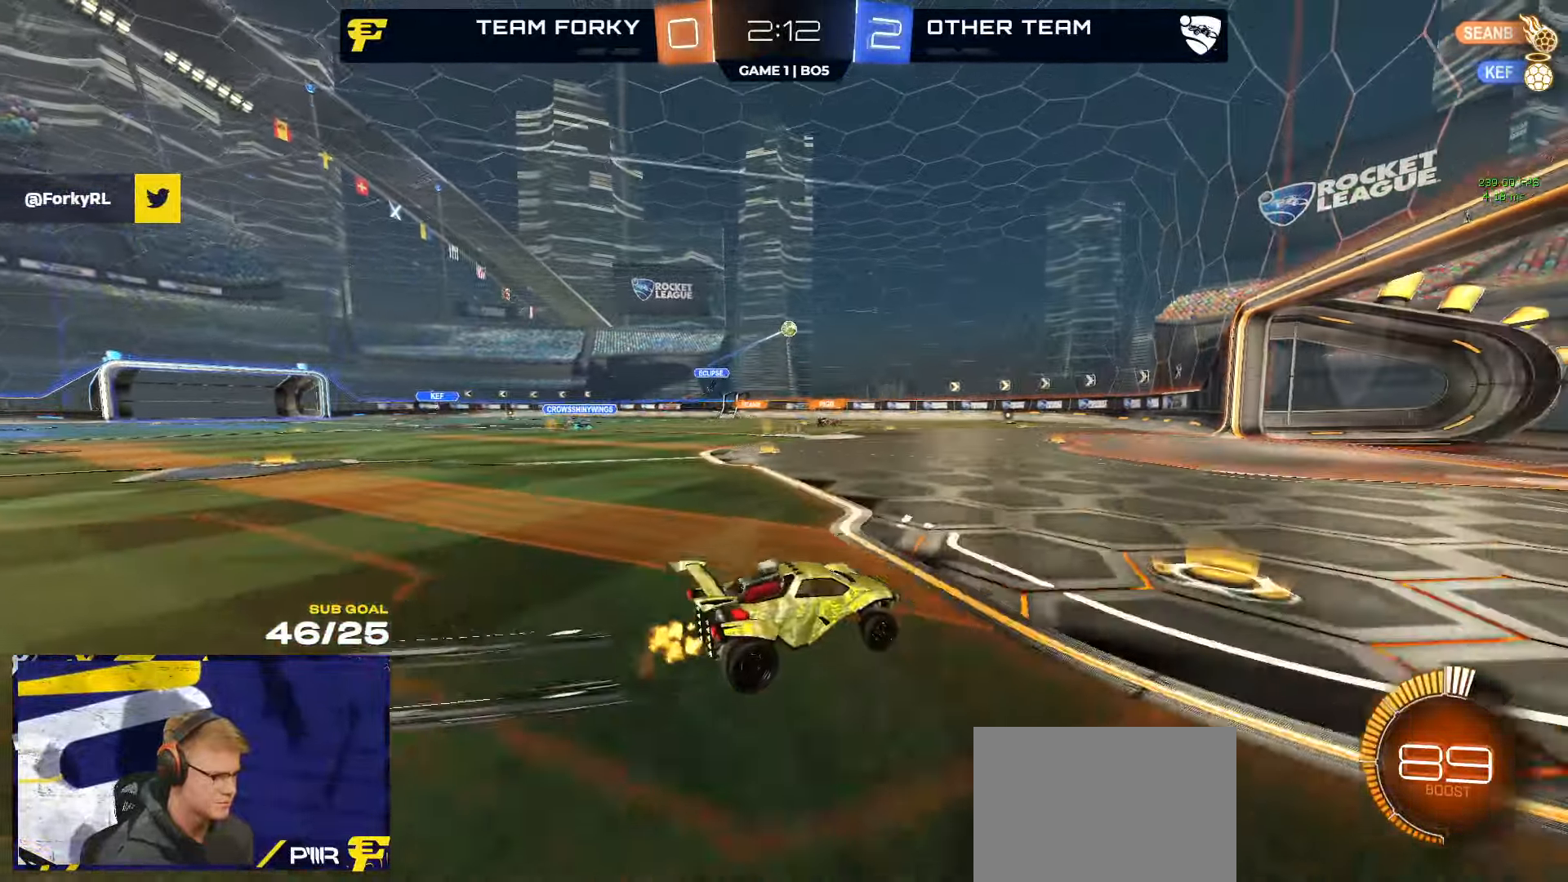
{"buttons": ["R2"], "left_stick": "right", "right_stick": "center", "events": []}
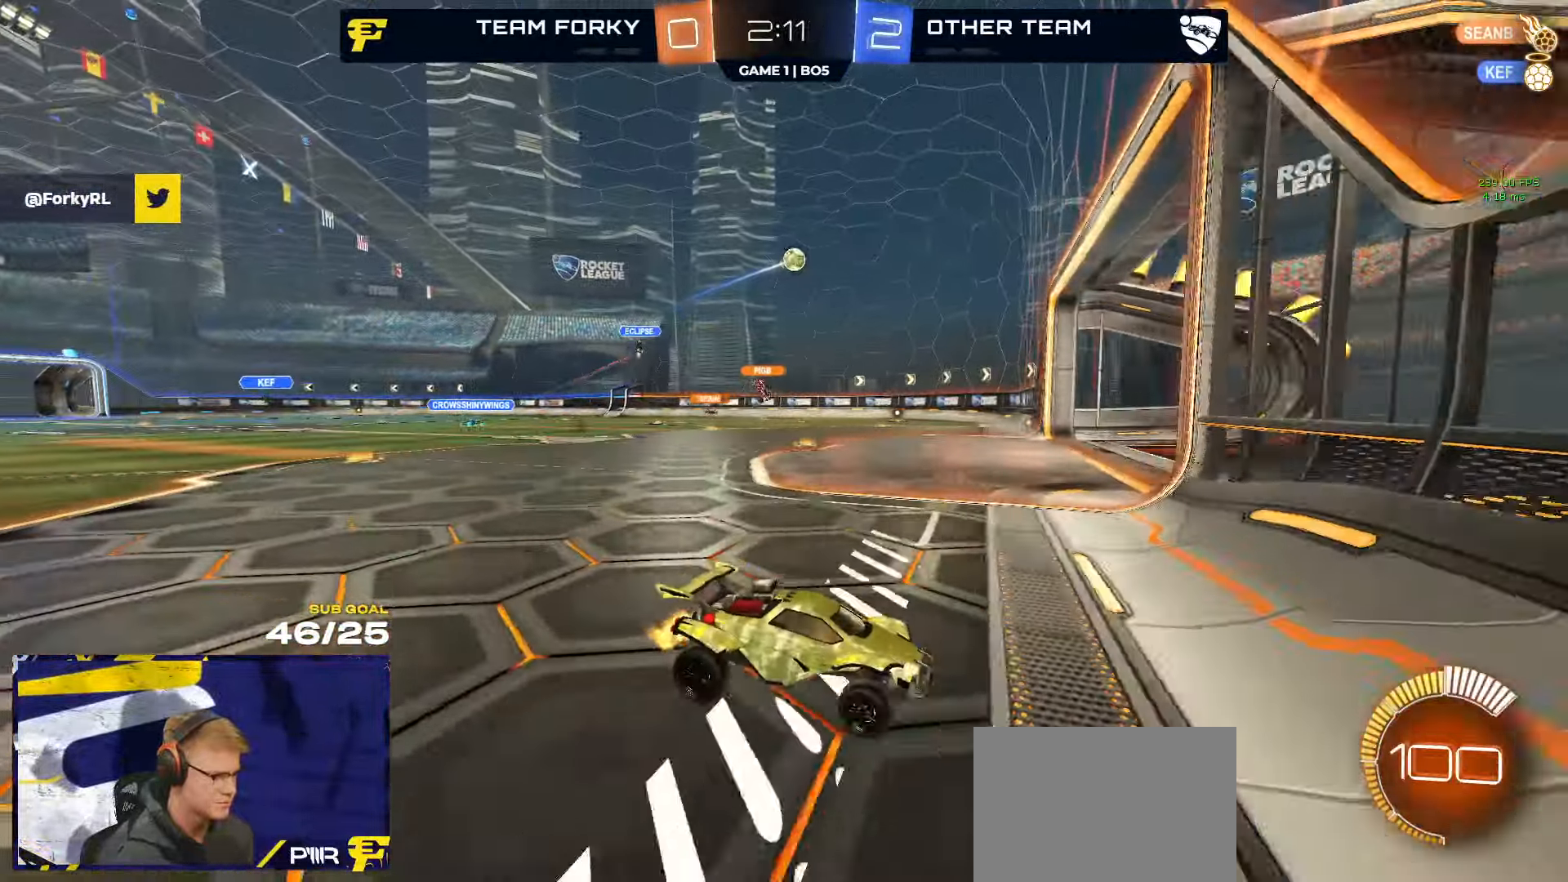
{"buttons": ["R2"], "left_stick": "left", "right_stick": "center", "events": [[50, "left_stick", "center"], [433, "left_stick", "left"]]}
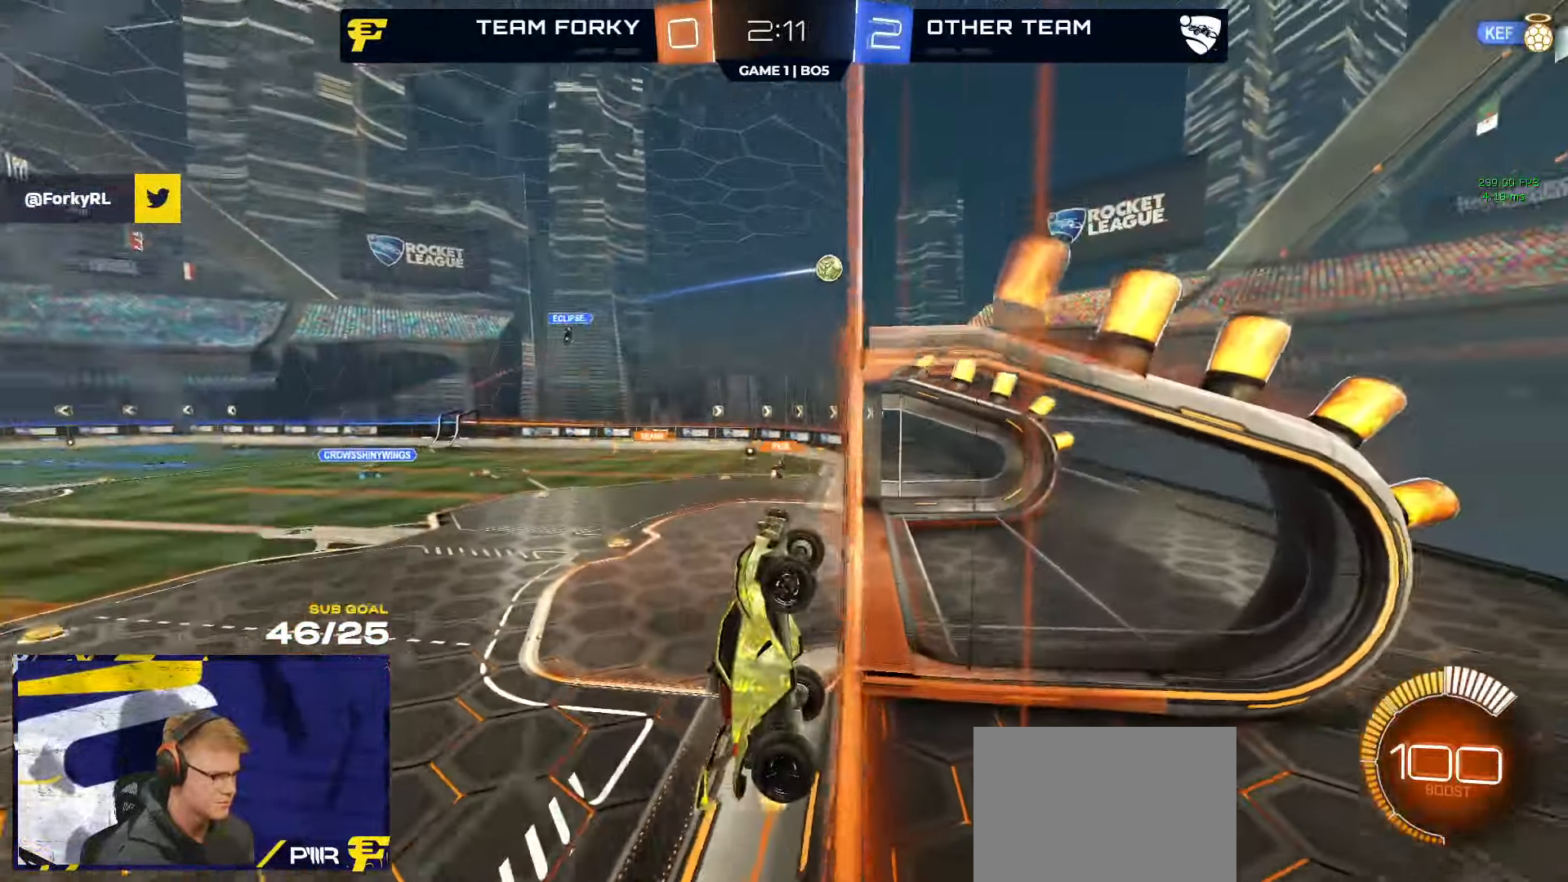
{"buttons": ["R2"], "left_stick": "left", "right_stick": "center", "events": [[350, "X", "down"], [417, "X", "up"]]}
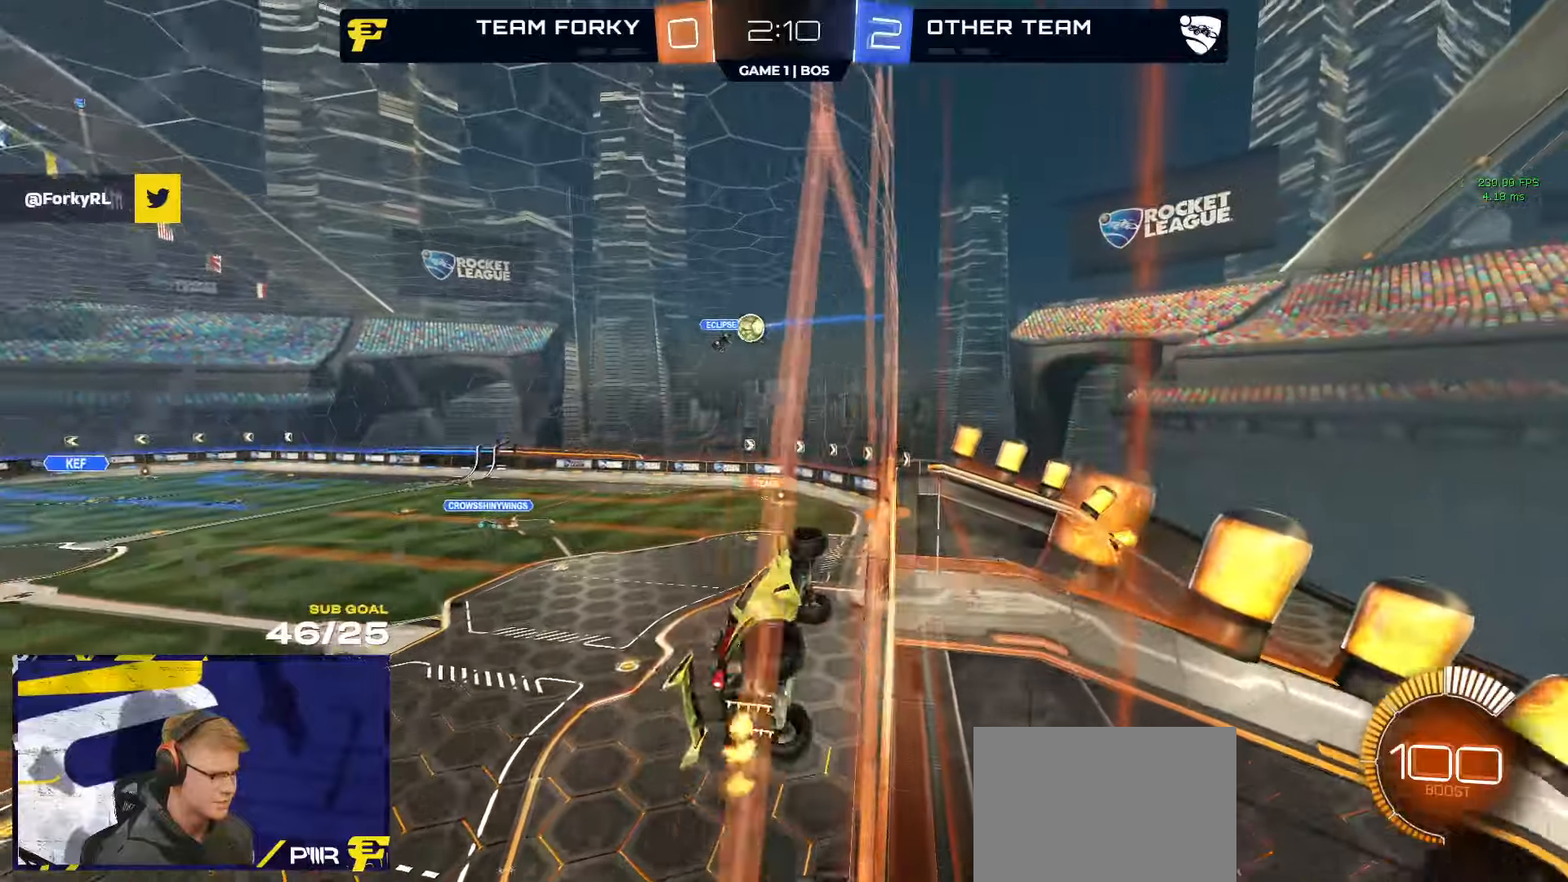
{"buttons": ["A", "R2"], "left_stick": "right", "right_stick": "center", "events": [[133, "left_stick", "center"], [417, "L2", "down"], [417, "R2", "up"], [450, "left_stick", "right"], [483, "A", "down"], [500, "L2", "up"], [500, "R2", "down"]]}
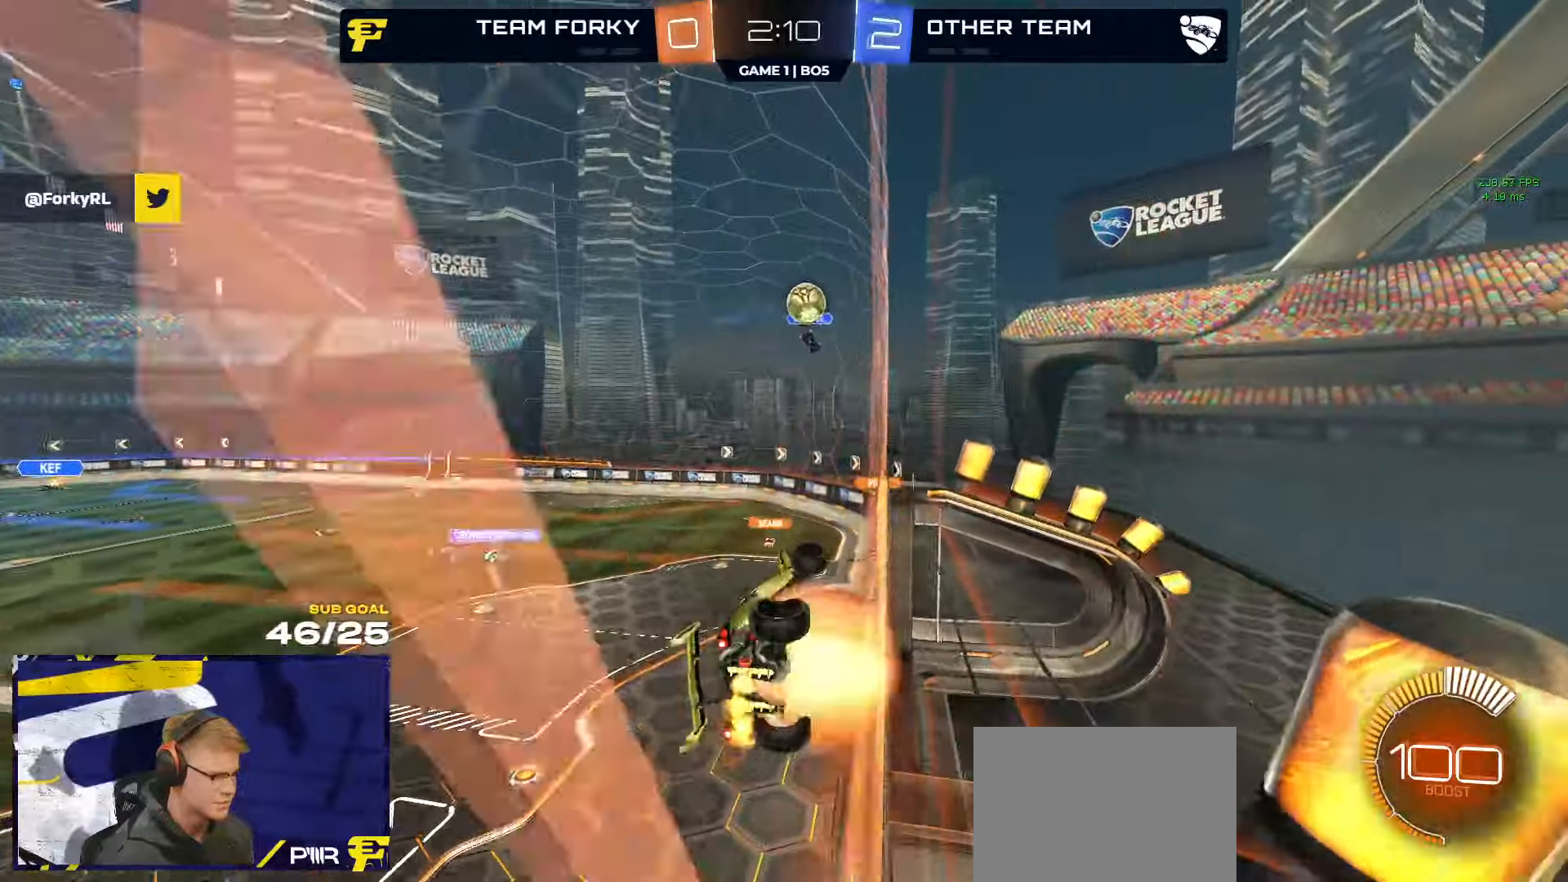
{"buttons": ["R1"], "left_stick": "down", "right_stick": "center", "events": [[33, "R1", "down"], [33, "left_stick", "down"], [133, "L3", "down"], [183, "R2", "up"], [217, "A", "up"], [233, "left_stick", "up"], [417, "L3", "up"], [417, "left_stick", "down"]]}
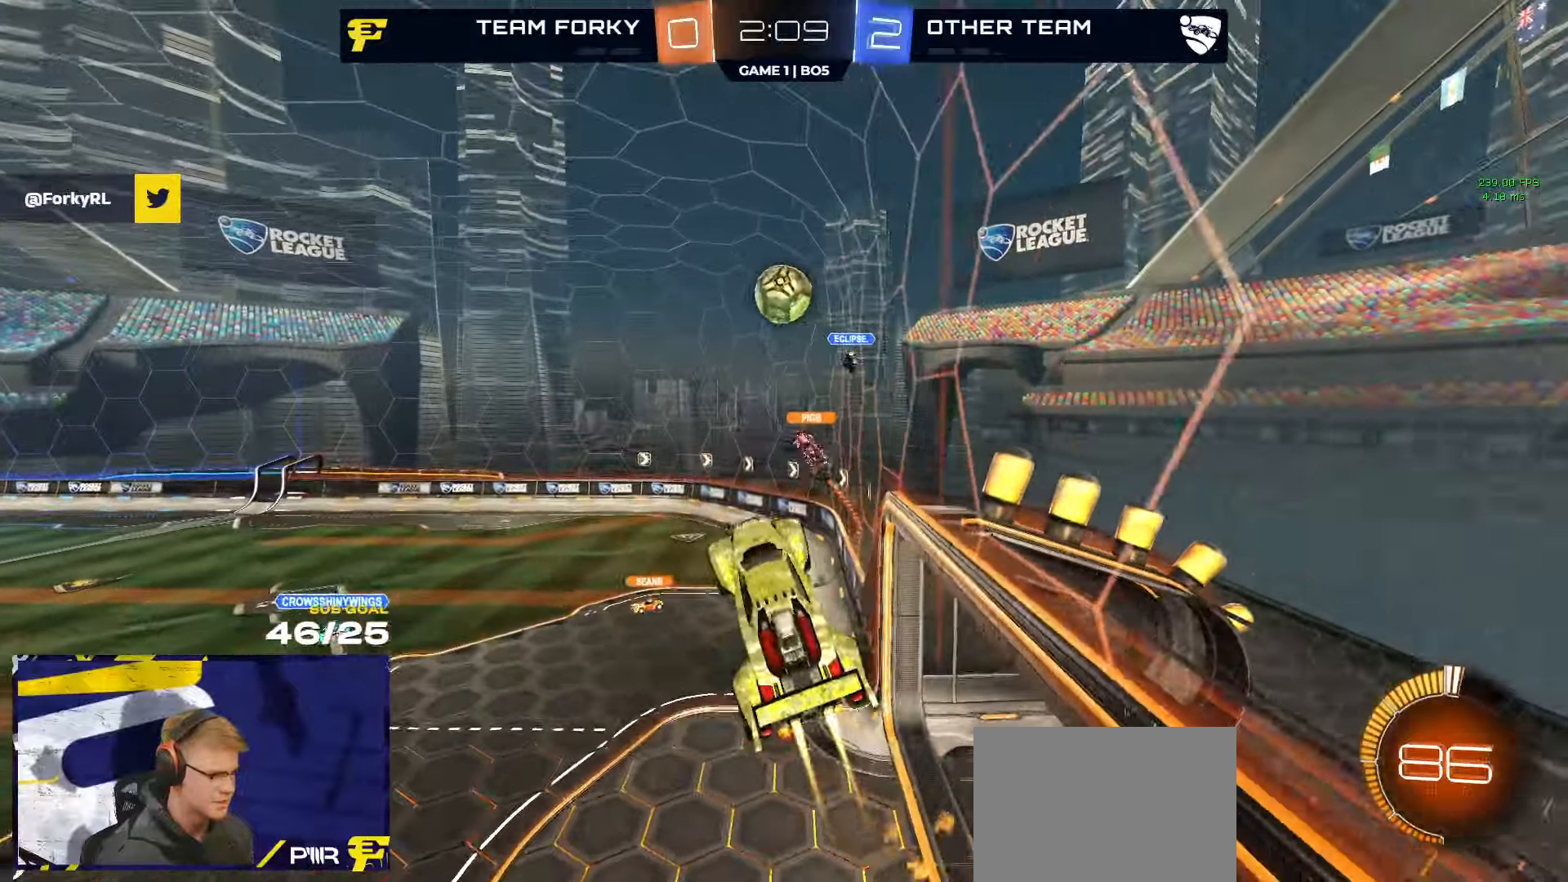
{"buttons": [], "left_stick": "center", "right_stick": "center", "events": [[17, "left_stick", "left"], [183, "left_stick", "center"], [350, "left_stick", "up-left"], [433, "R1", "up"], [450, "left_stick", "center"]]}
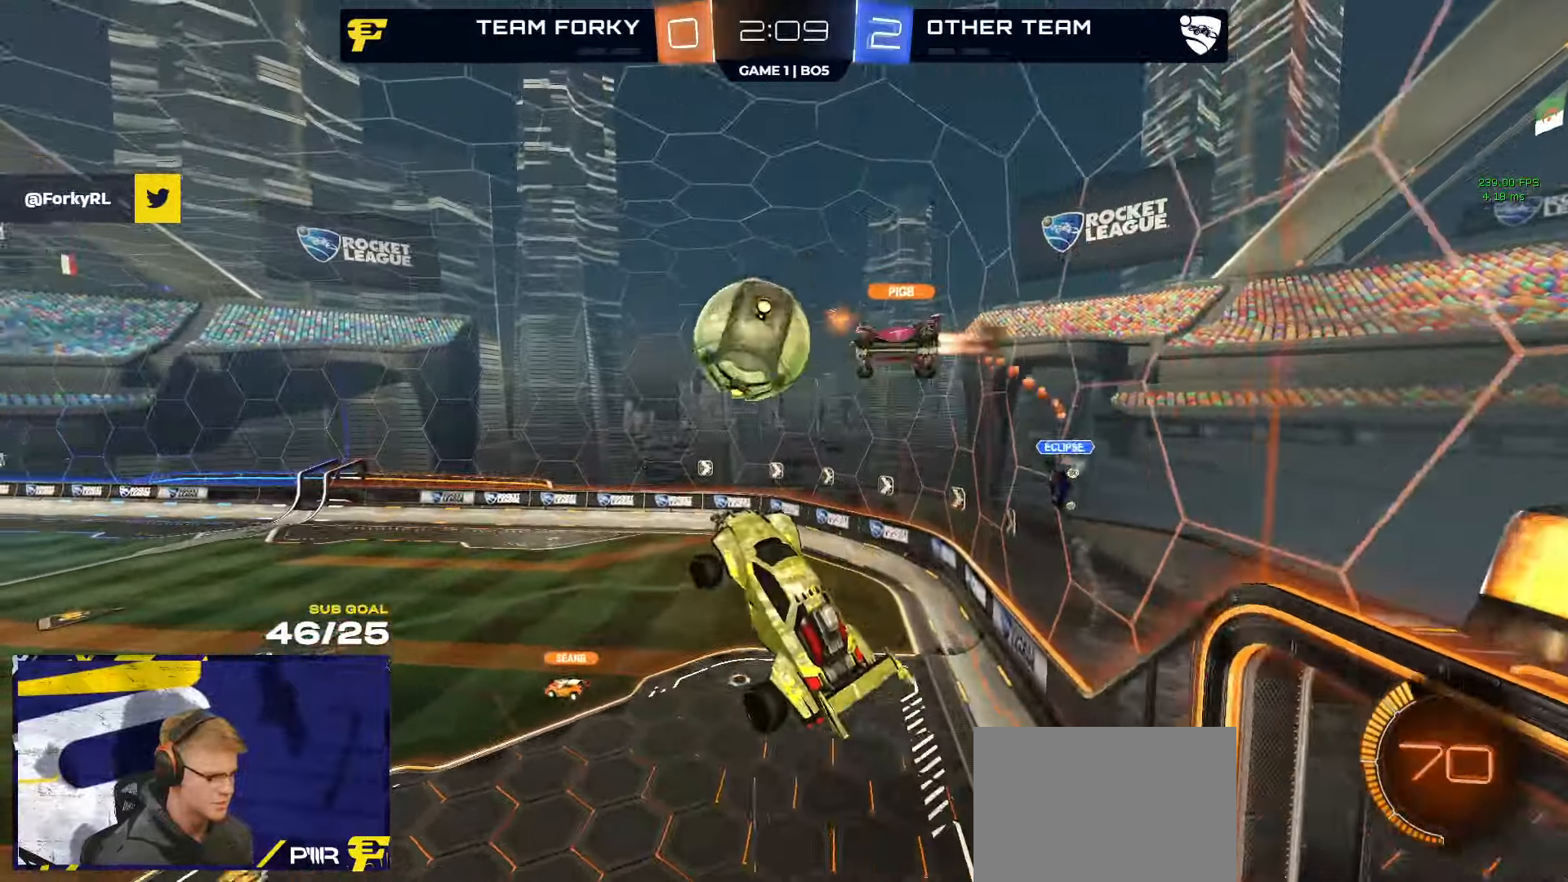
{"buttons": ["L1"], "left_stick": "down-left", "right_stick": "center", "events": [[17, "left_stick", "up-left"], [117, "L1", "down"], [250, "R2", "down"], [283, "L1", "up"], [317, "L1", "down"], [317, "left_stick", "down-left"], [333, "R2", "up"], [383, "R2", "down"], [483, "R2", "up"]]}
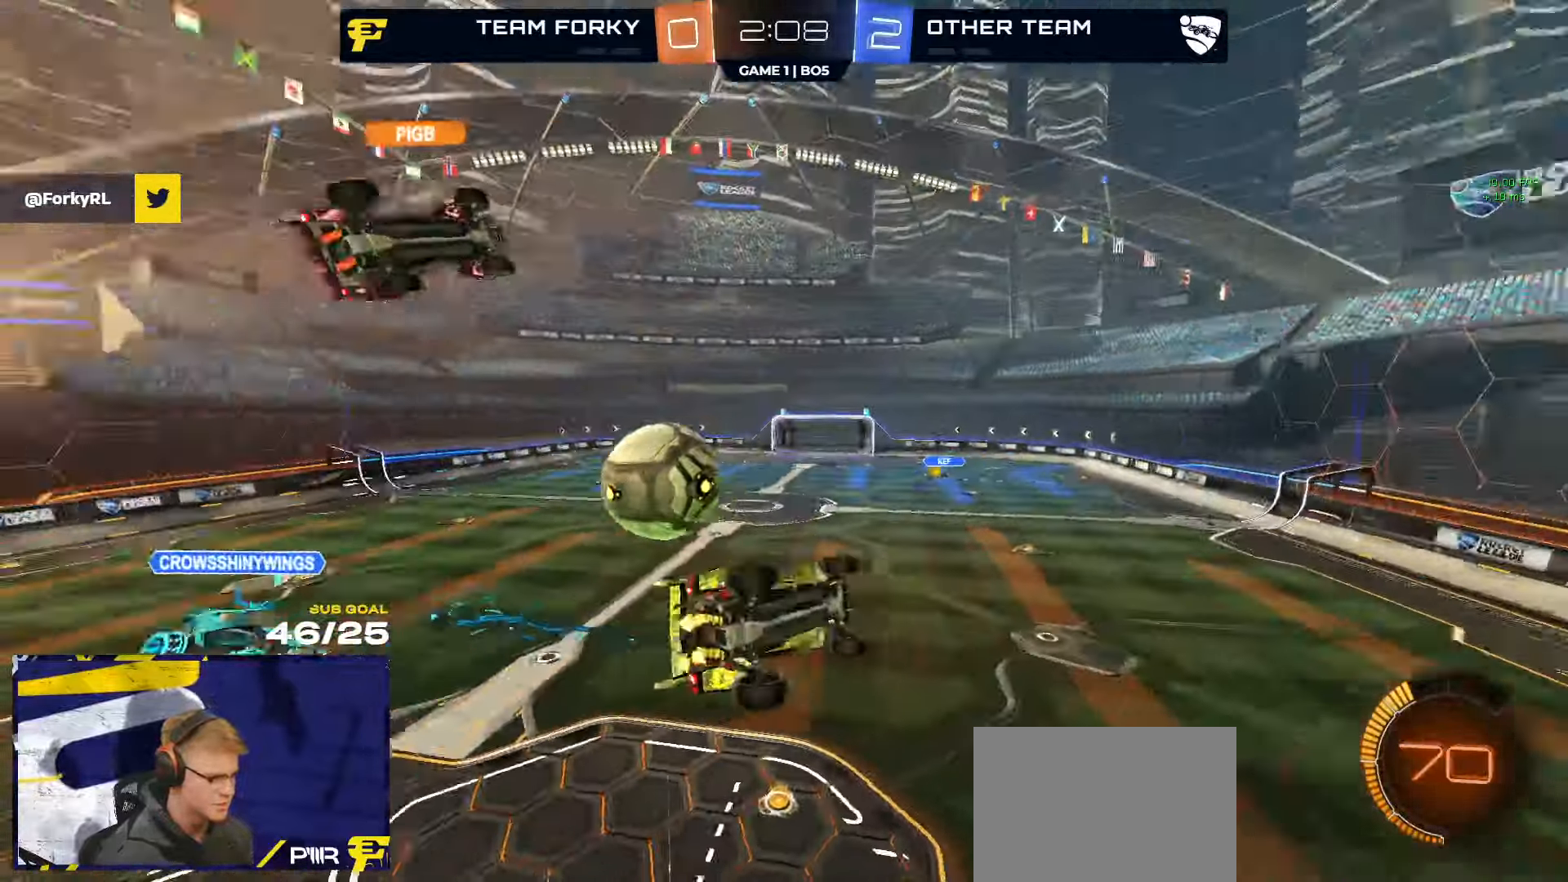
{"buttons": ["L1", "R2"], "left_stick": "left", "right_stick": "center", "events": [[100, "left_stick", "left"], [150, "R2", "down"], [183, "L1", "up"], [217, "A", "down"], [233, "L1", "down"], [450, "A", "up"]]}
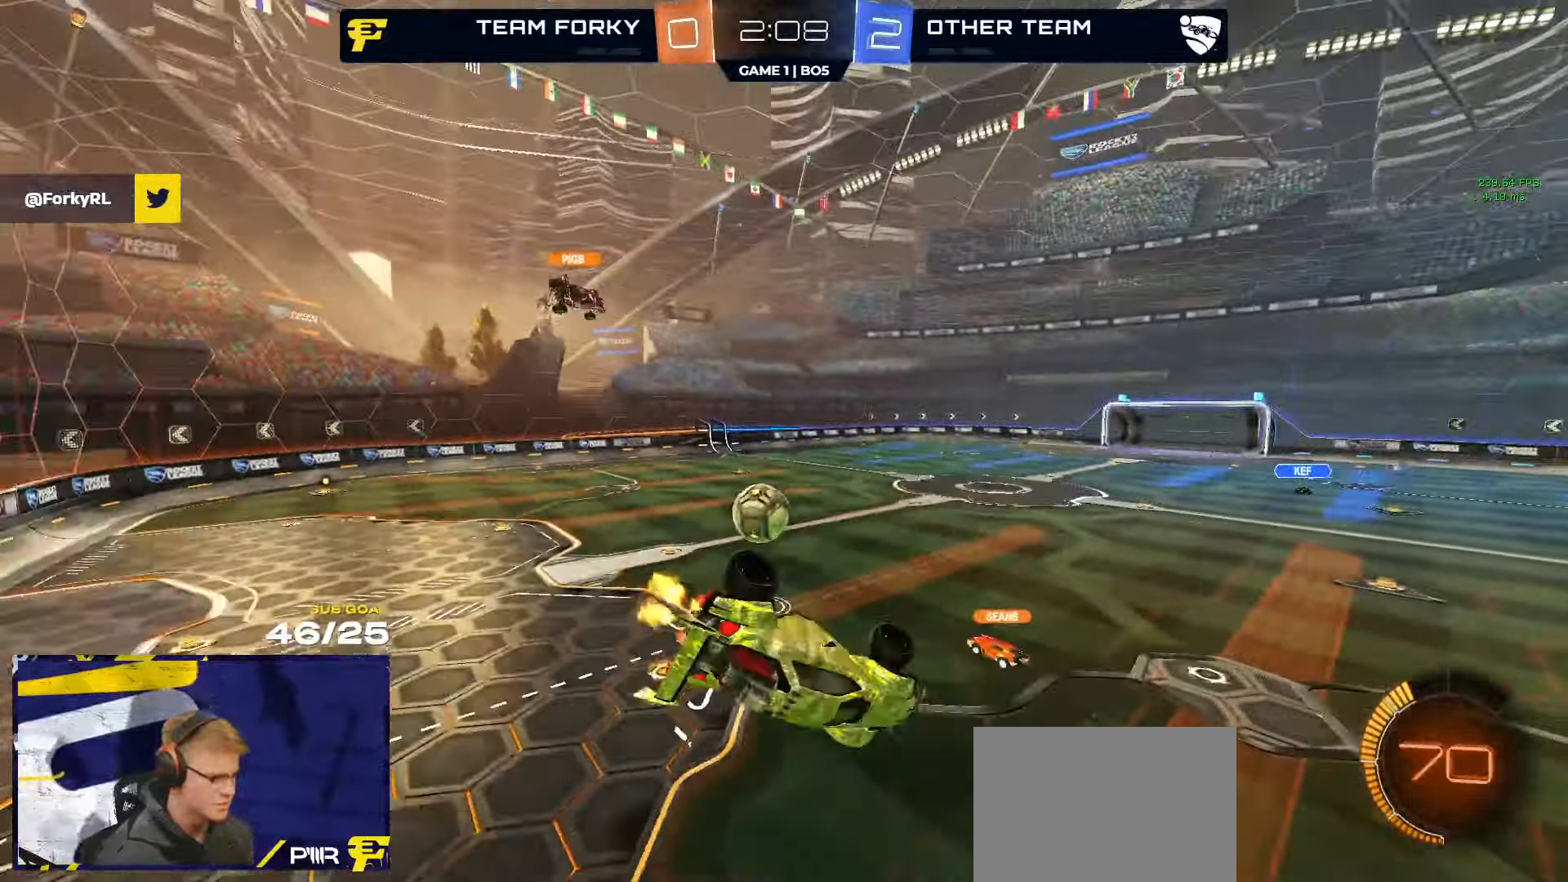
{"buttons": ["R2"], "left_stick": "center", "right_stick": "center", "events": [[167, "L1", "up"], [267, "left_stick", "center"]]}
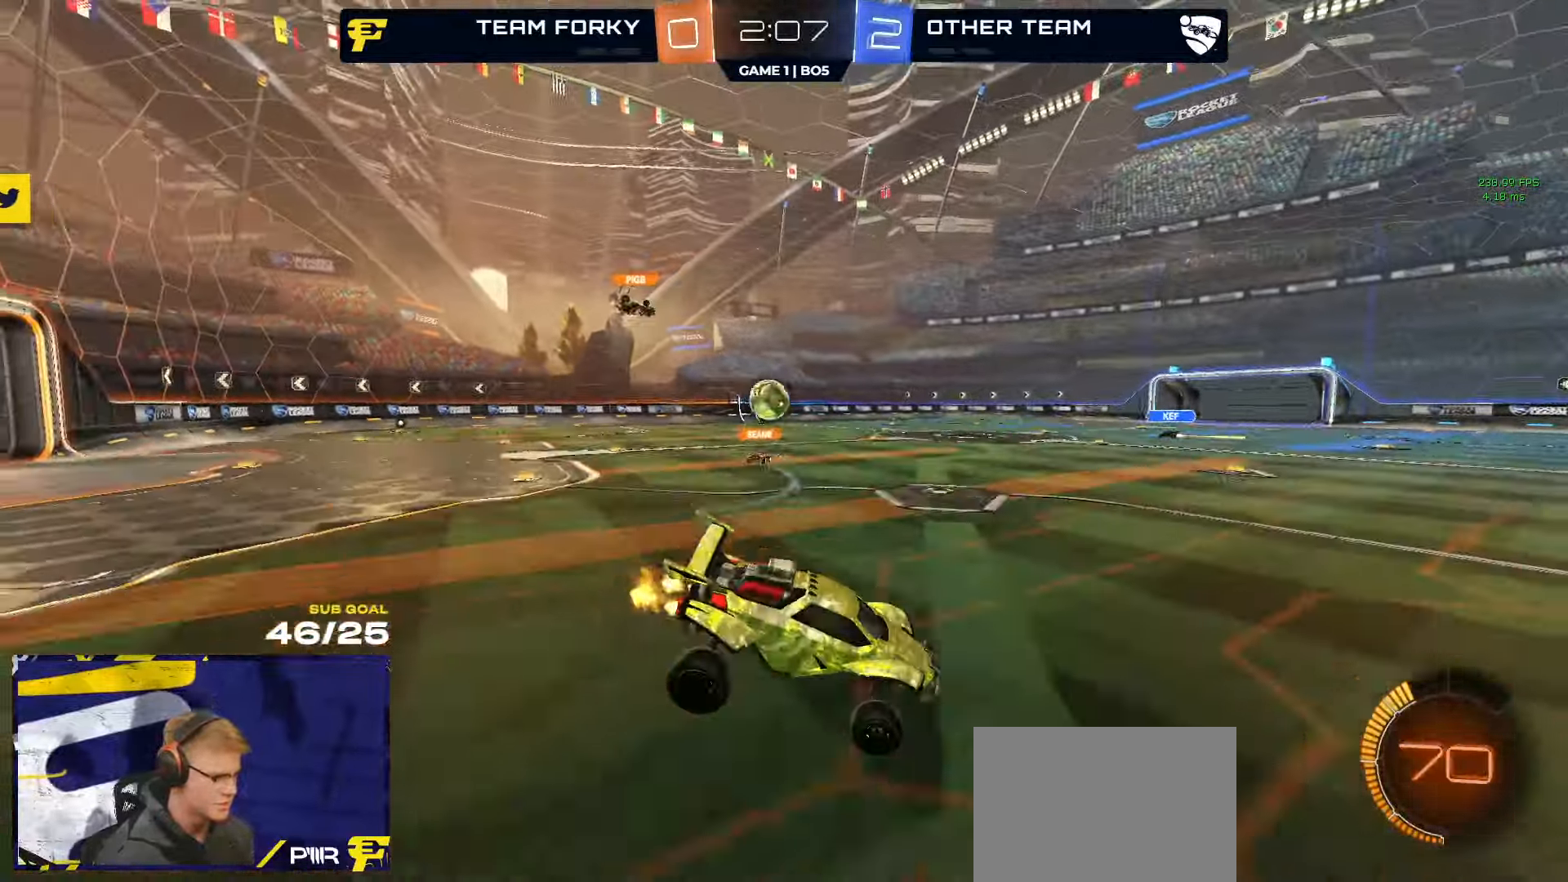
{"buttons": ["R1", "R2"], "left_stick": "up-left", "right_stick": "center", "events": [[50, "R1", "down"], [150, "left_stick", "left"], [383, "left_stick", "center"], [500, "left_stick", "up-left"]]}